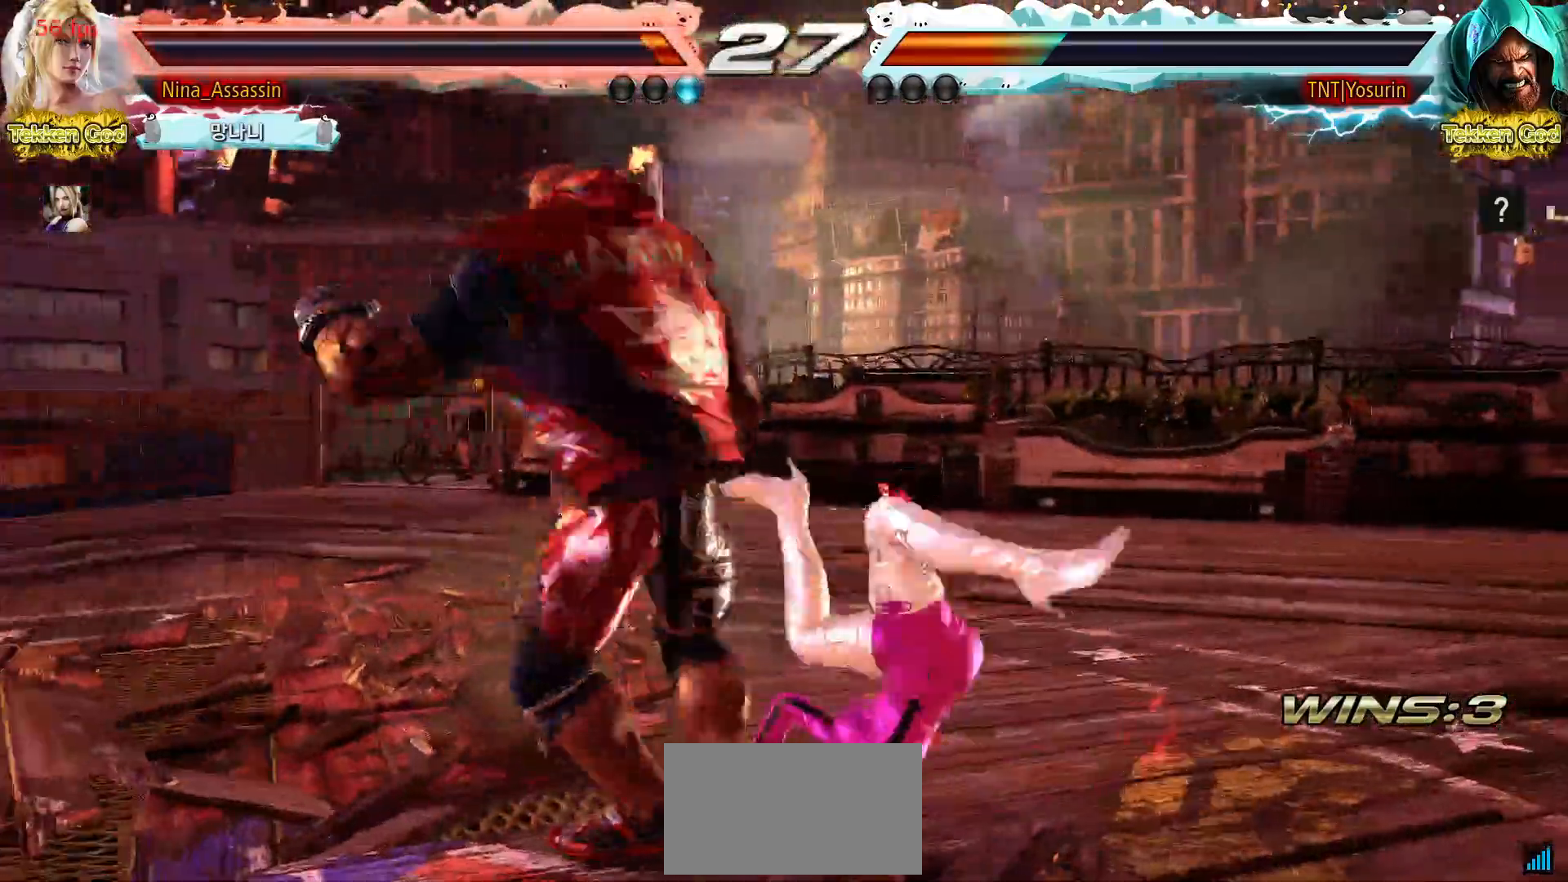
Gameplay with a controller (arcade stick); each line is a JSON object with the inputs held at the frame after it (dt_ms = milliseconds from this image to that frame). "events" lists button and stick changes between this image and that frame as [ms after this image, input, new state], when the widget could be followed in between. Not read: L3 R3.
{"dt_ms": 500, "buttons": [], "left_stick": "down-right", "events": [[100, "left_stick", "right"], [150, "left_stick", "center"], [233, "left_stick", "right"], [350, "left_stick", "down-right"]]}
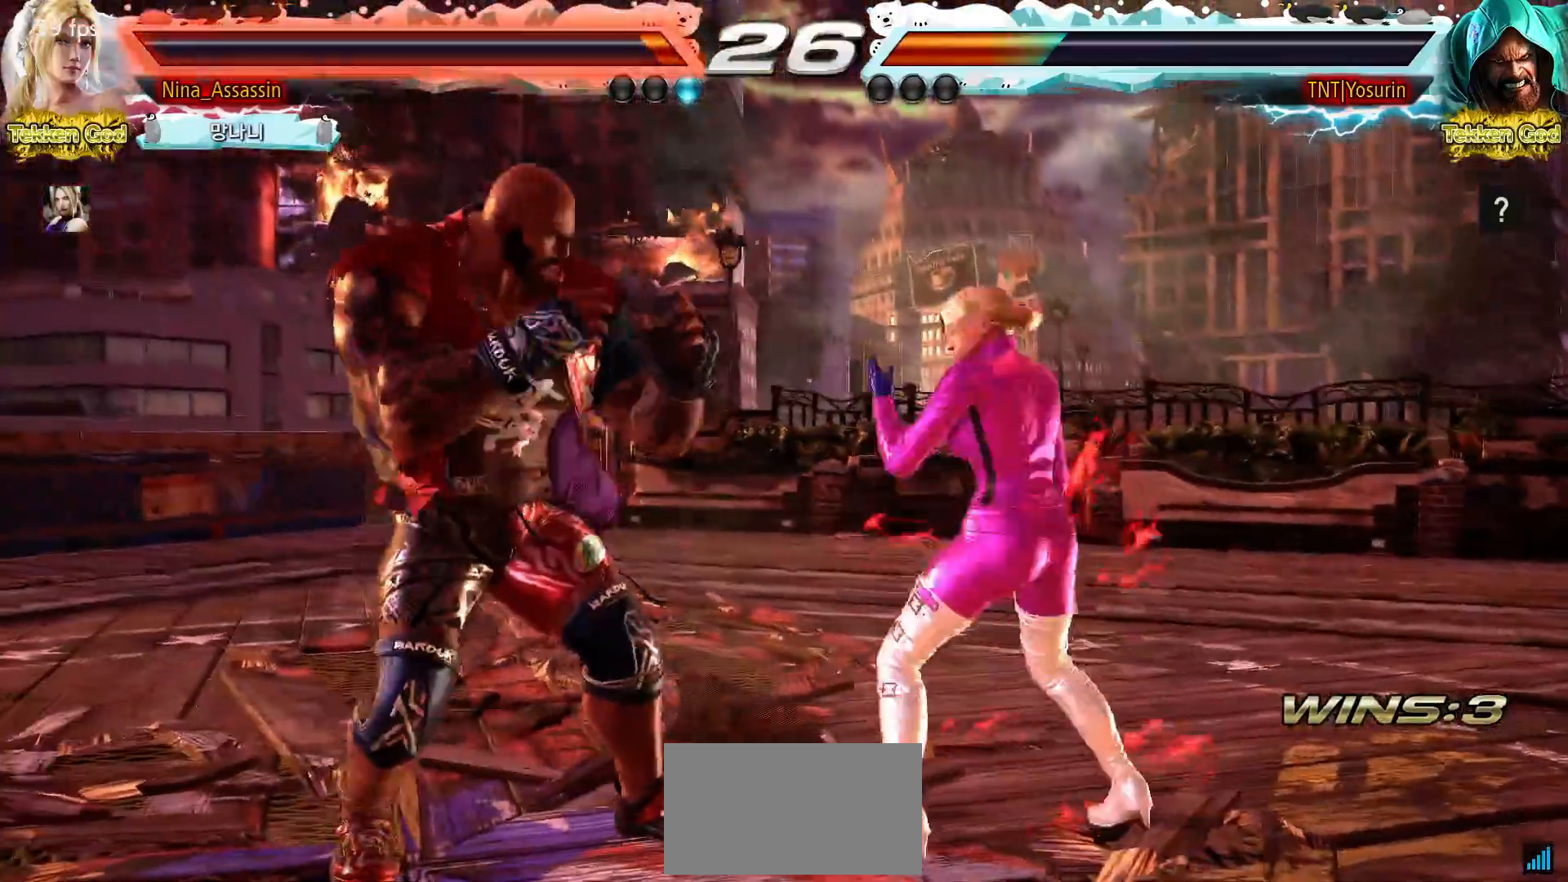
{"dt_ms": 500, "buttons": [], "left_stick": "left", "events": [[33, "left_stick", "center"], [117, "left_stick", "right"], [283, "left_stick", "center"], [333, "left_stick", "left"], [383, "CROSS", "down"], [383, "TRIANGLE", "down"], [433, "CROSS", "up"], [433, "TRIANGLE", "up"]]}
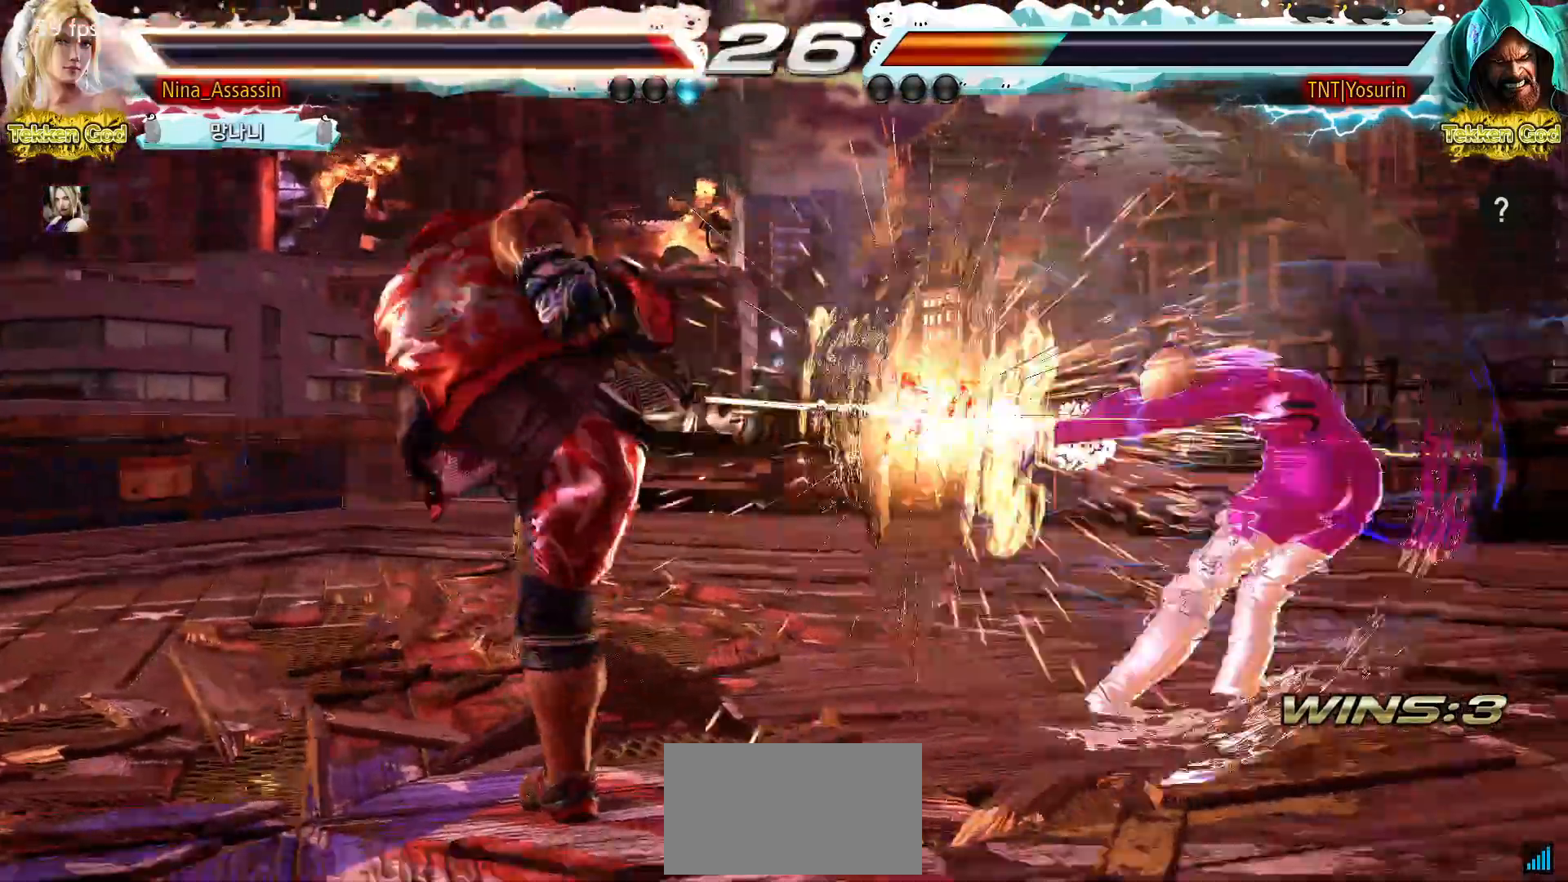
{"dt_ms": 500, "buttons": [], "left_stick": "center", "events": [[33, "left_stick", "down-left"], [200, "left_stick", "center"]]}
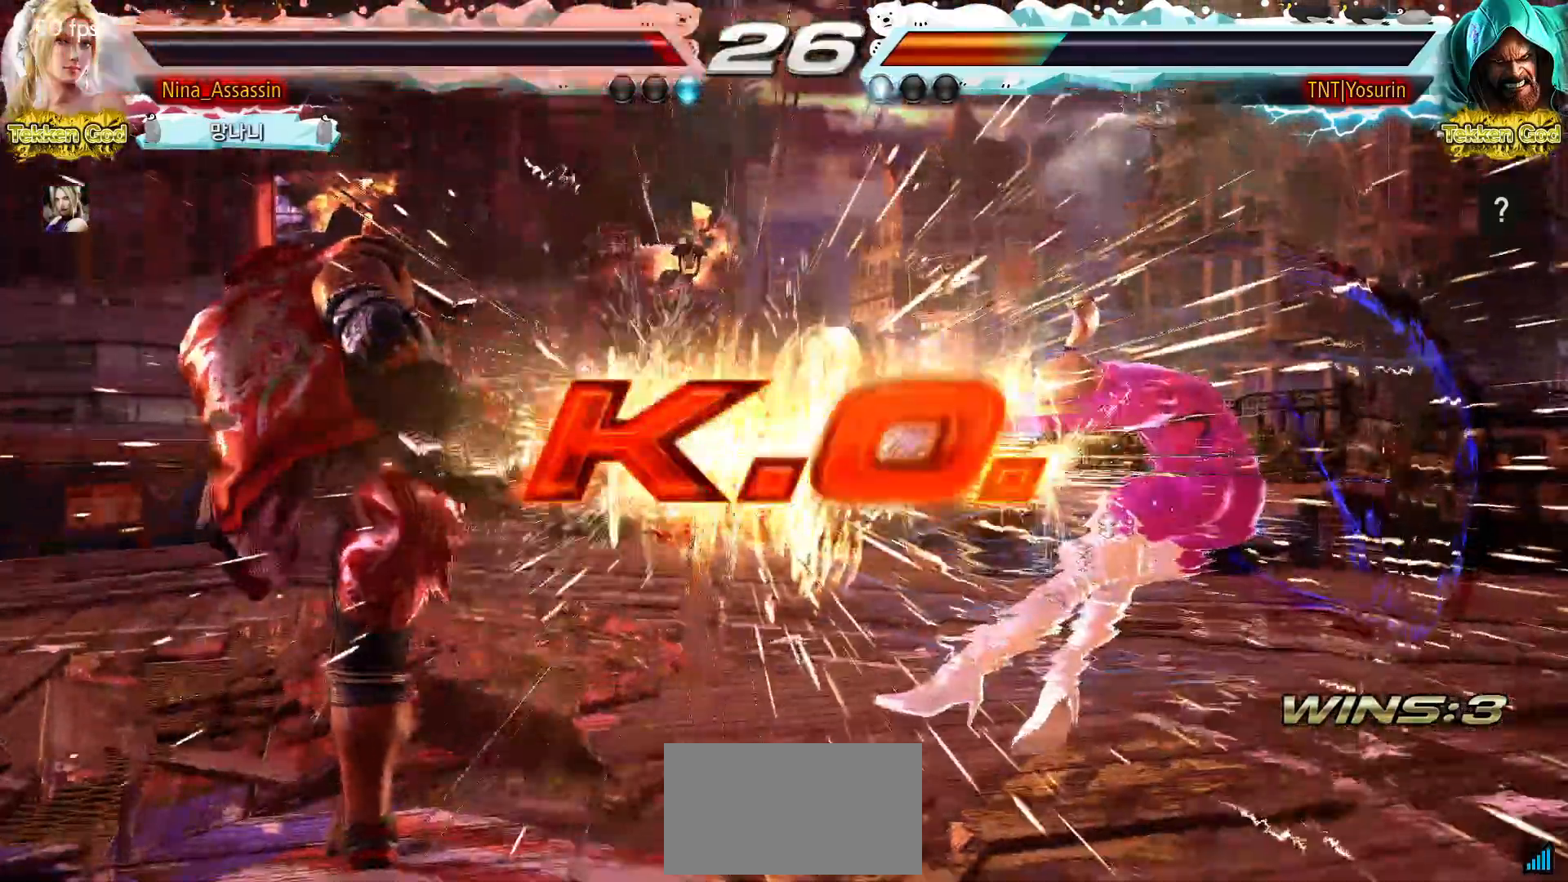
{"dt_ms": 500, "buttons": ["SQUARE", "TRIANGLE"], "left_stick": "center", "events": [[83, "SQUARE", "down"], [83, "TRIANGLE", "down"], [133, "SQUARE", "up"], [133, "TRIANGLE", "up"], [300, "SQUARE", "down"], [300, "TRIANGLE", "down"], [367, "SQUARE", "up"], [367, "TRIANGLE", "up"], [483, "SQUARE", "down"], [483, "TRIANGLE", "down"]]}
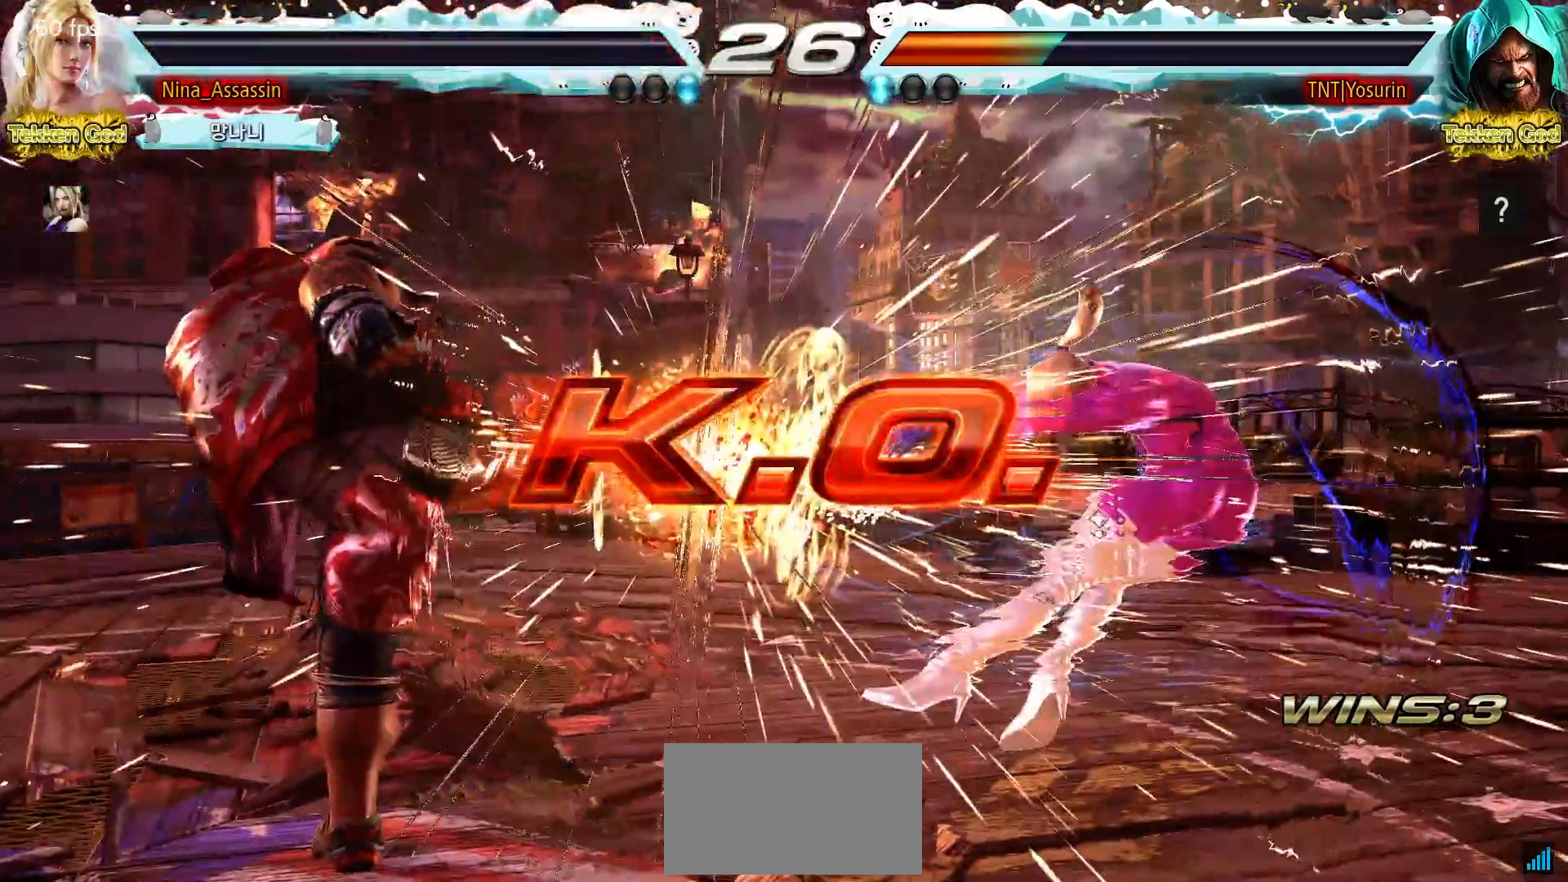
{"dt_ms": 500, "buttons": ["TRIANGLE"], "left_stick": "center", "events": [[50, "TRIANGLE", "up"], [67, "SQUARE", "up"], [150, "TRIANGLE", "down"], [200, "TRIANGLE", "up"], [217, "SQUARE", "down"], [283, "SQUARE", "up"], [317, "TRIANGLE", "down"], [367, "TRIANGLE", "up"], [417, "SQUARE", "down"], [433, "SQUARE", "up"], [500, "TRIANGLE", "down"]]}
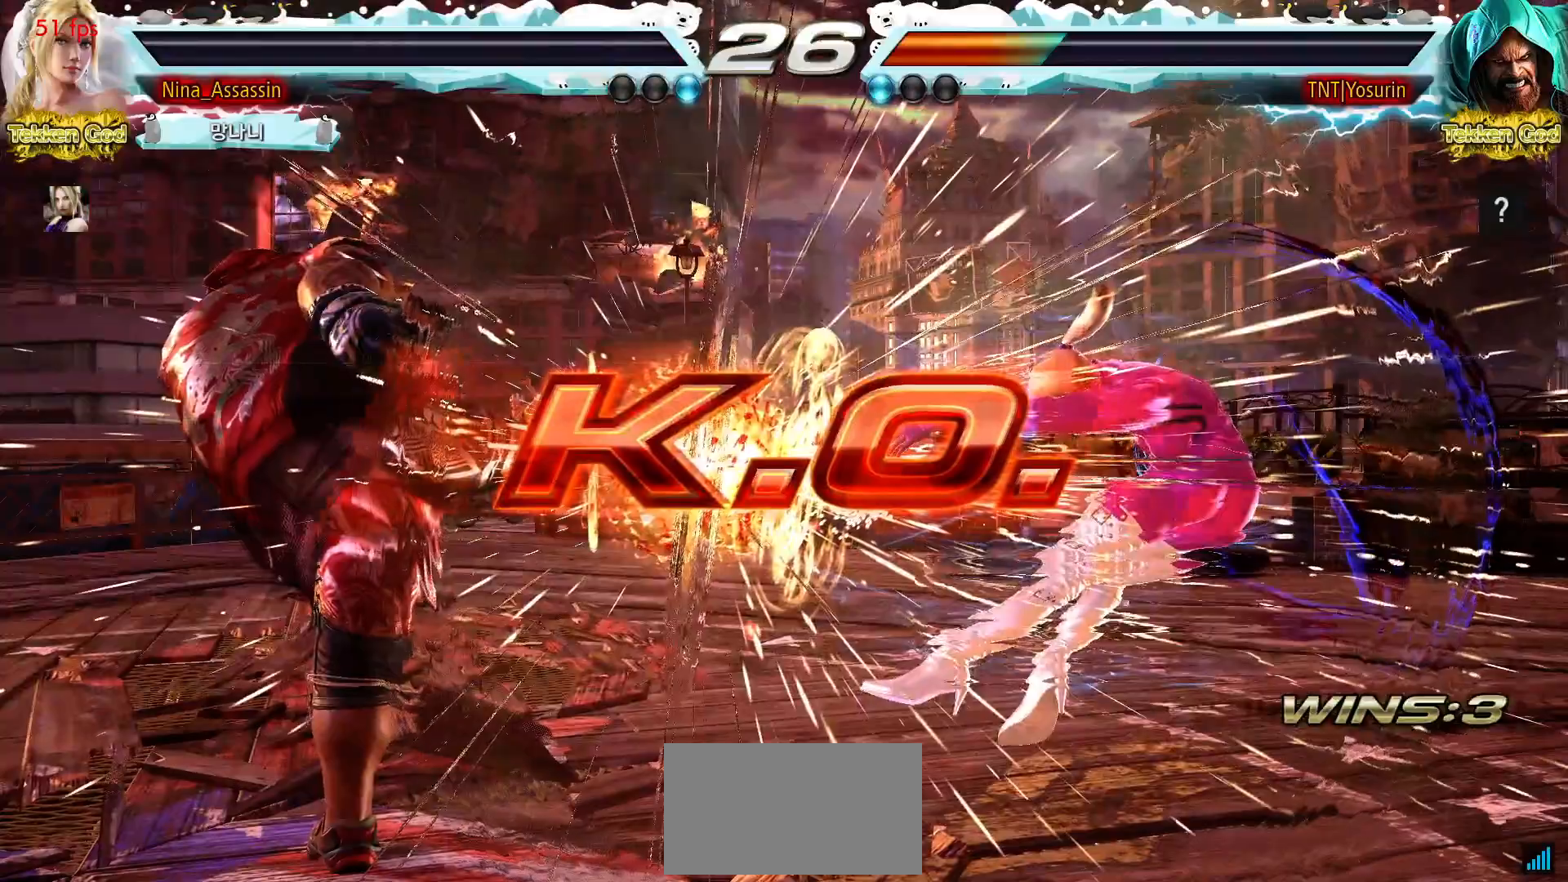
{"dt_ms": 500, "buttons": [], "left_stick": "center", "events": [[33, "TRIANGLE", "up"], [67, "SQUARE", "down"], [100, "SQUARE", "up"], [150, "TRIANGLE", "down"], [200, "TRIANGLE", "up"], [217, "SQUARE", "down"], [267, "SQUARE", "up"]]}
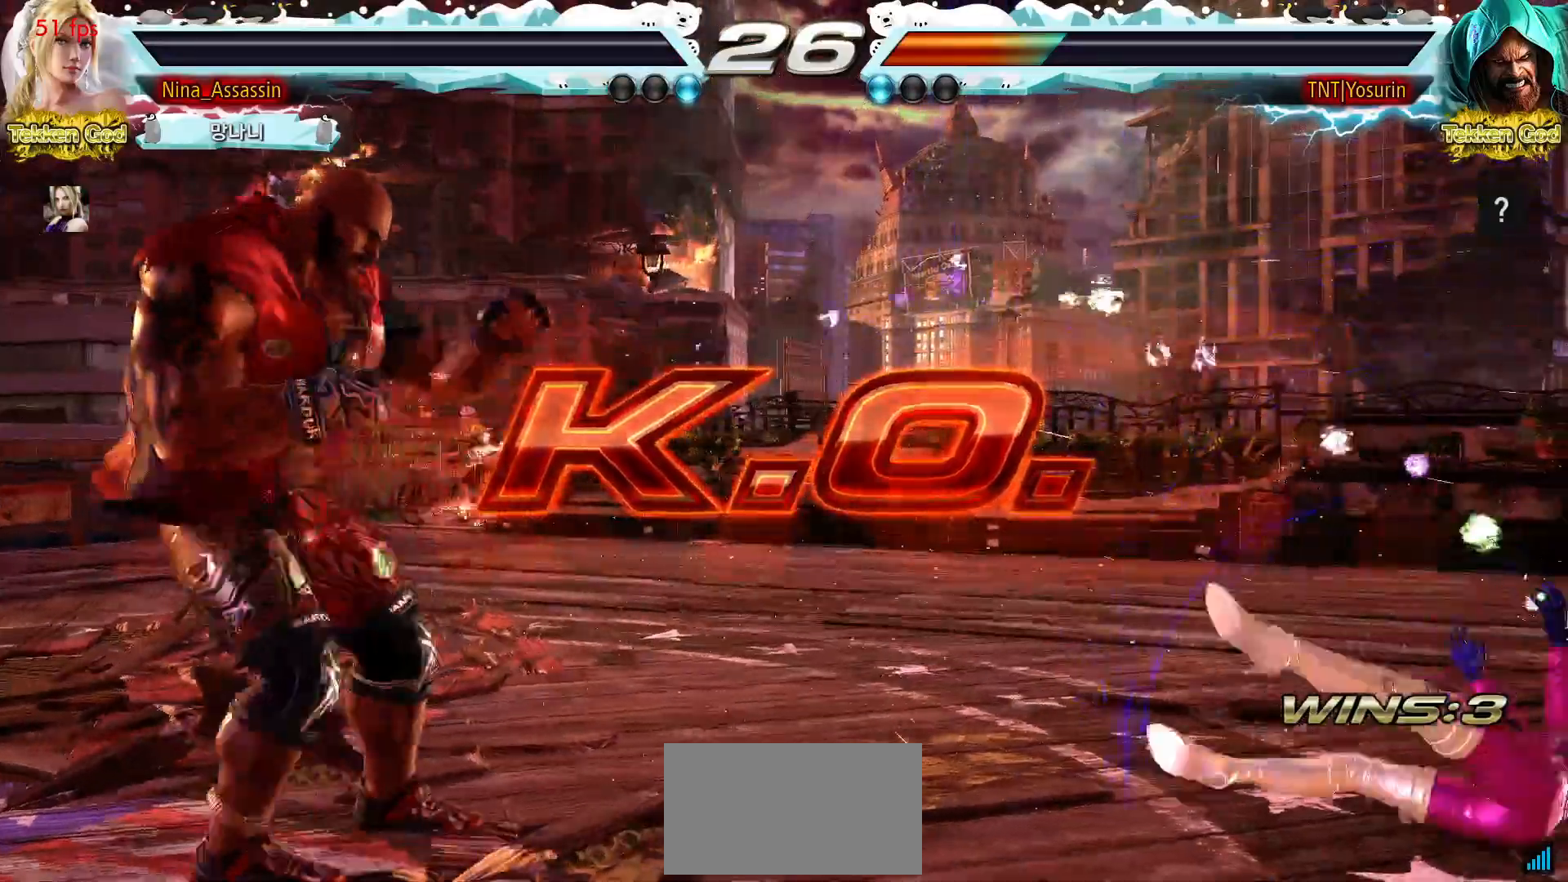
{"dt_ms": 500, "buttons": [], "left_stick": "center", "events": []}
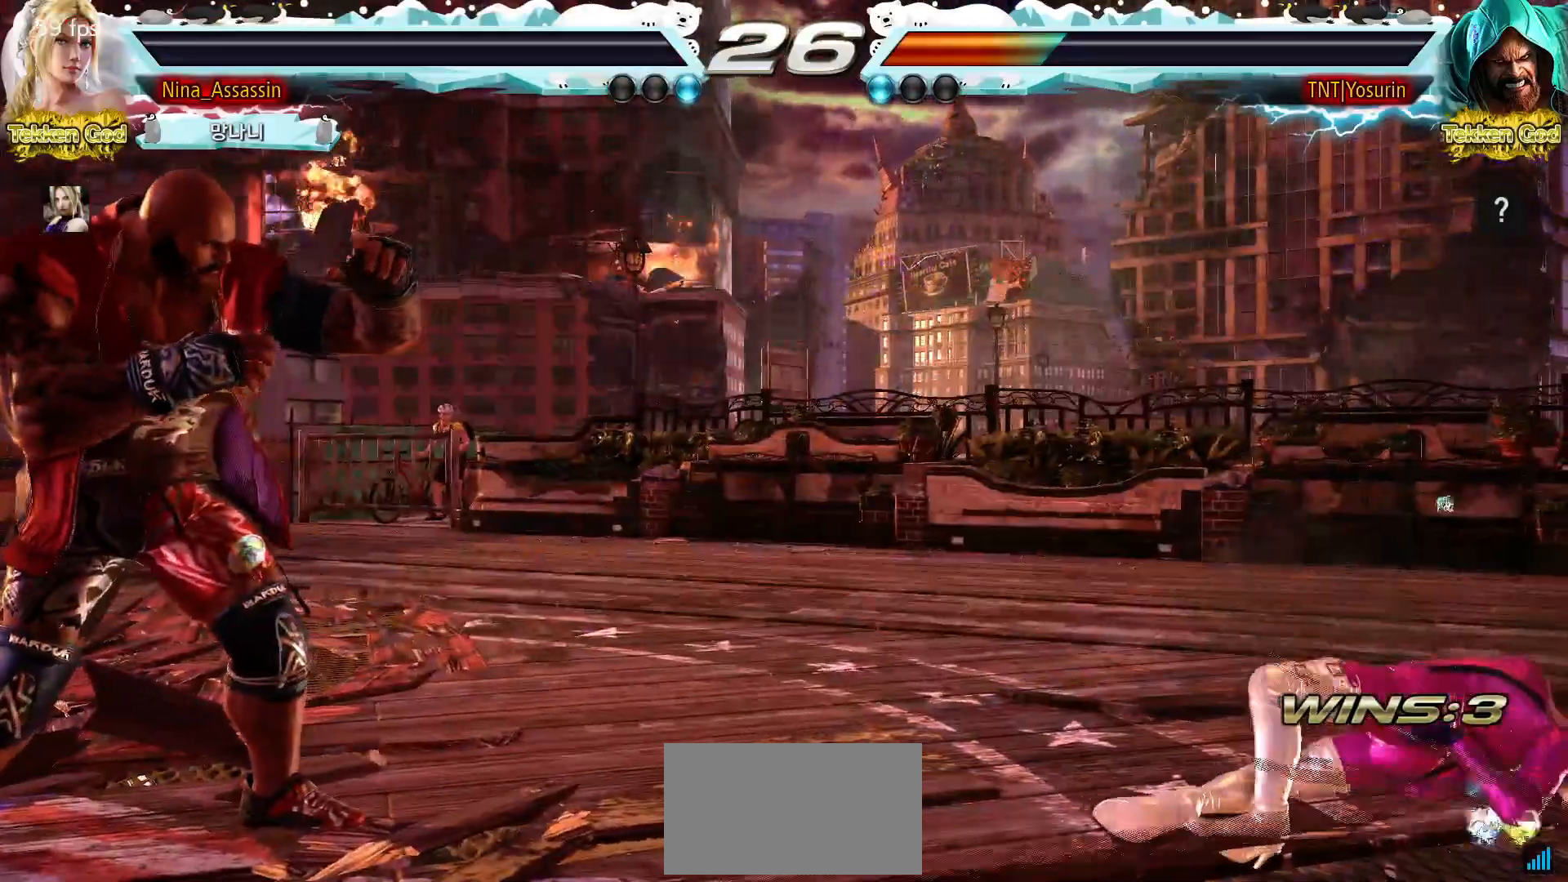
{"dt_ms": 500, "buttons": [], "left_stick": "center", "events": []}
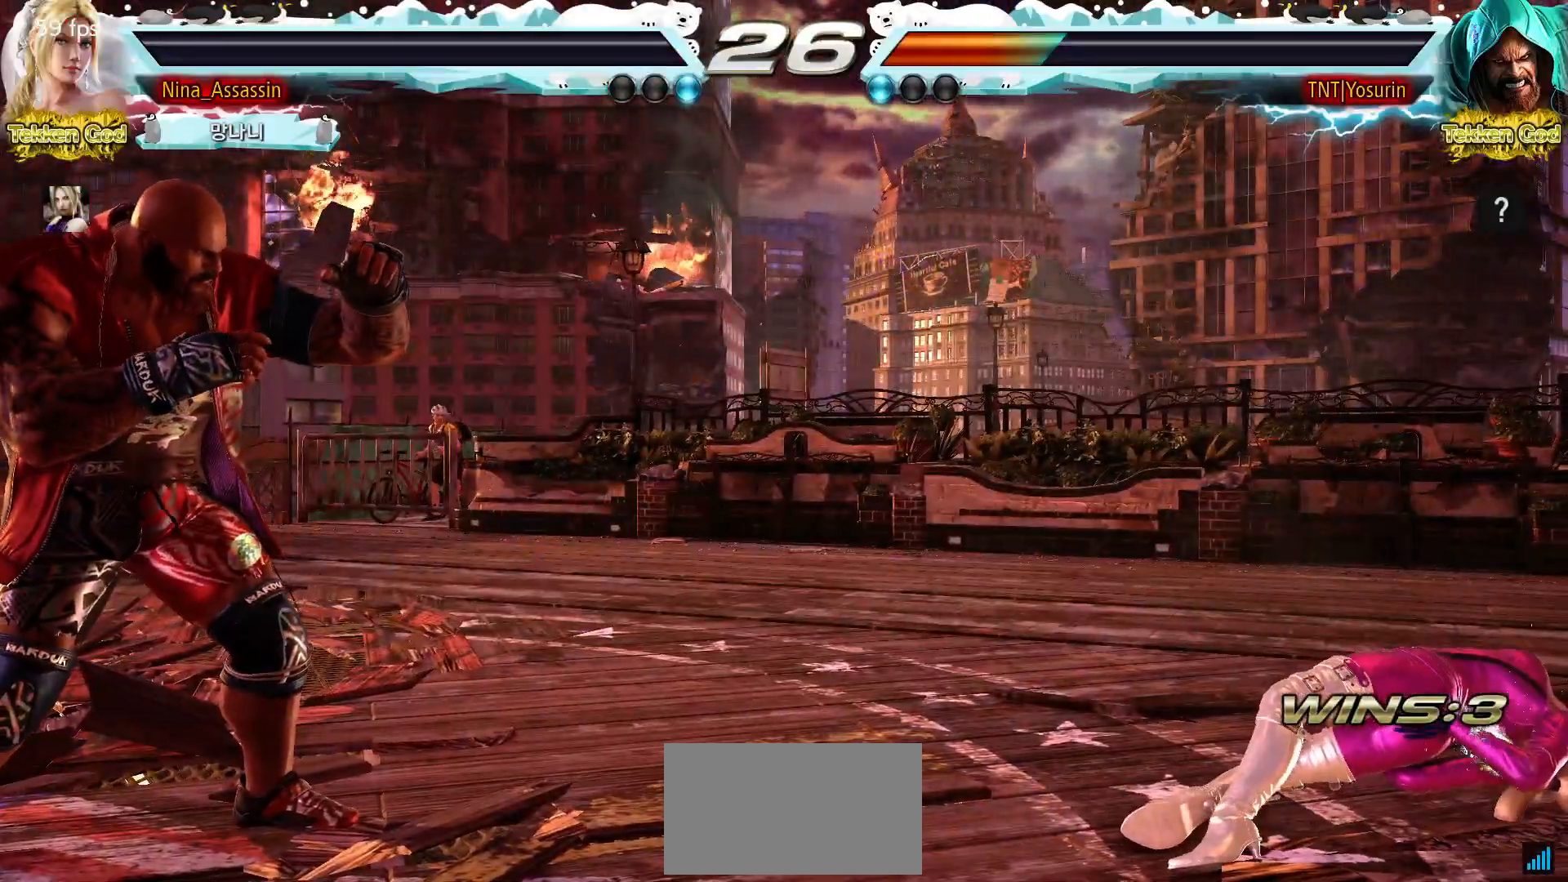
{"dt_ms": 500, "buttons": [], "left_stick": "center", "events": []}
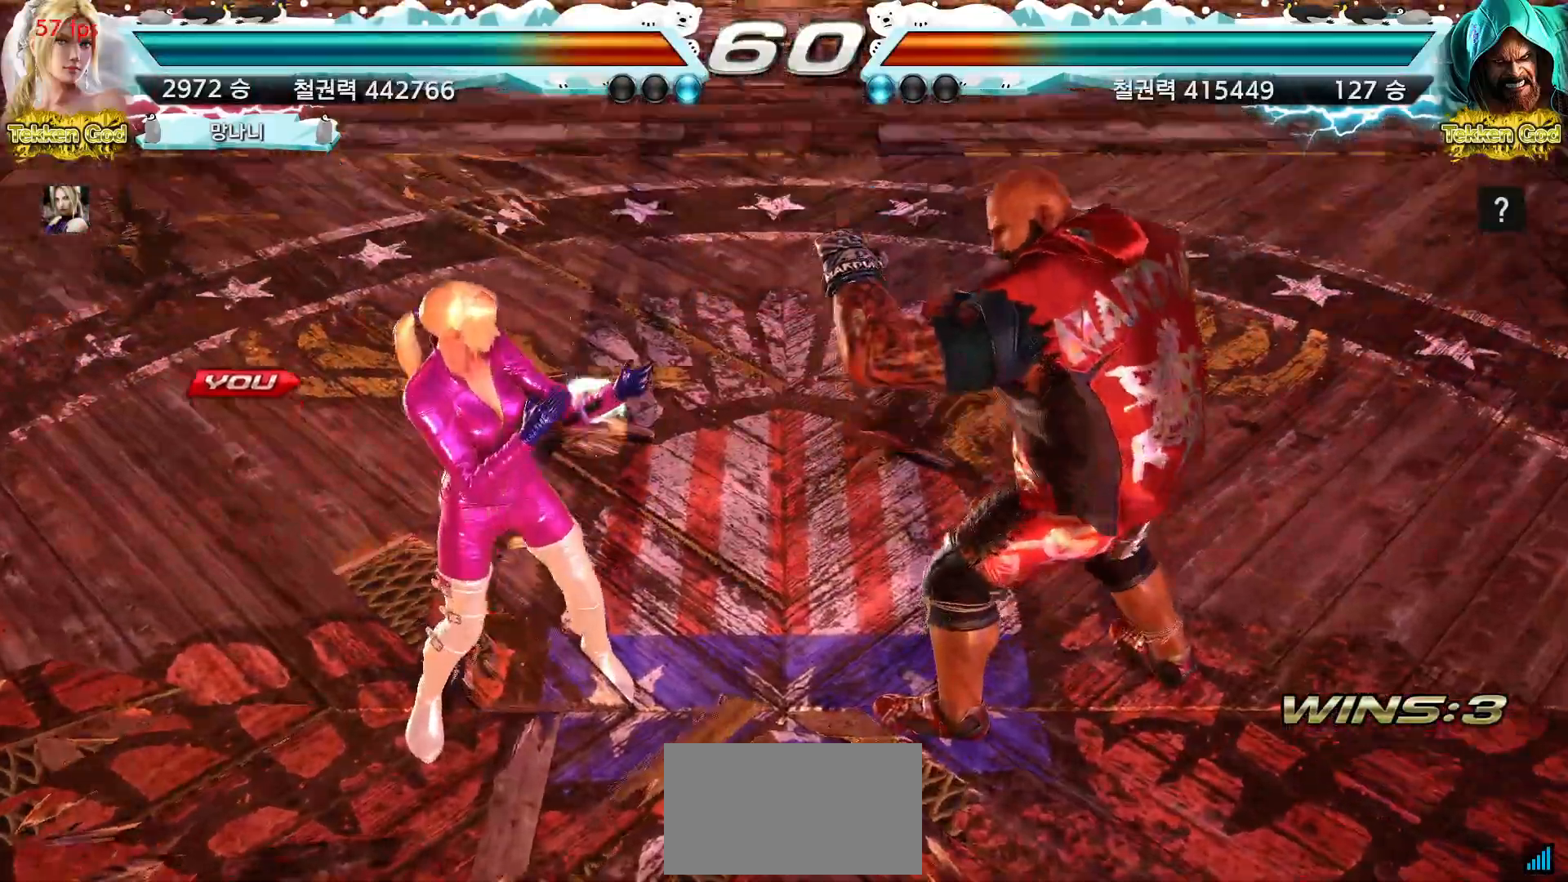
{"dt_ms": 500, "buttons": [], "left_stick": "center", "events": []}
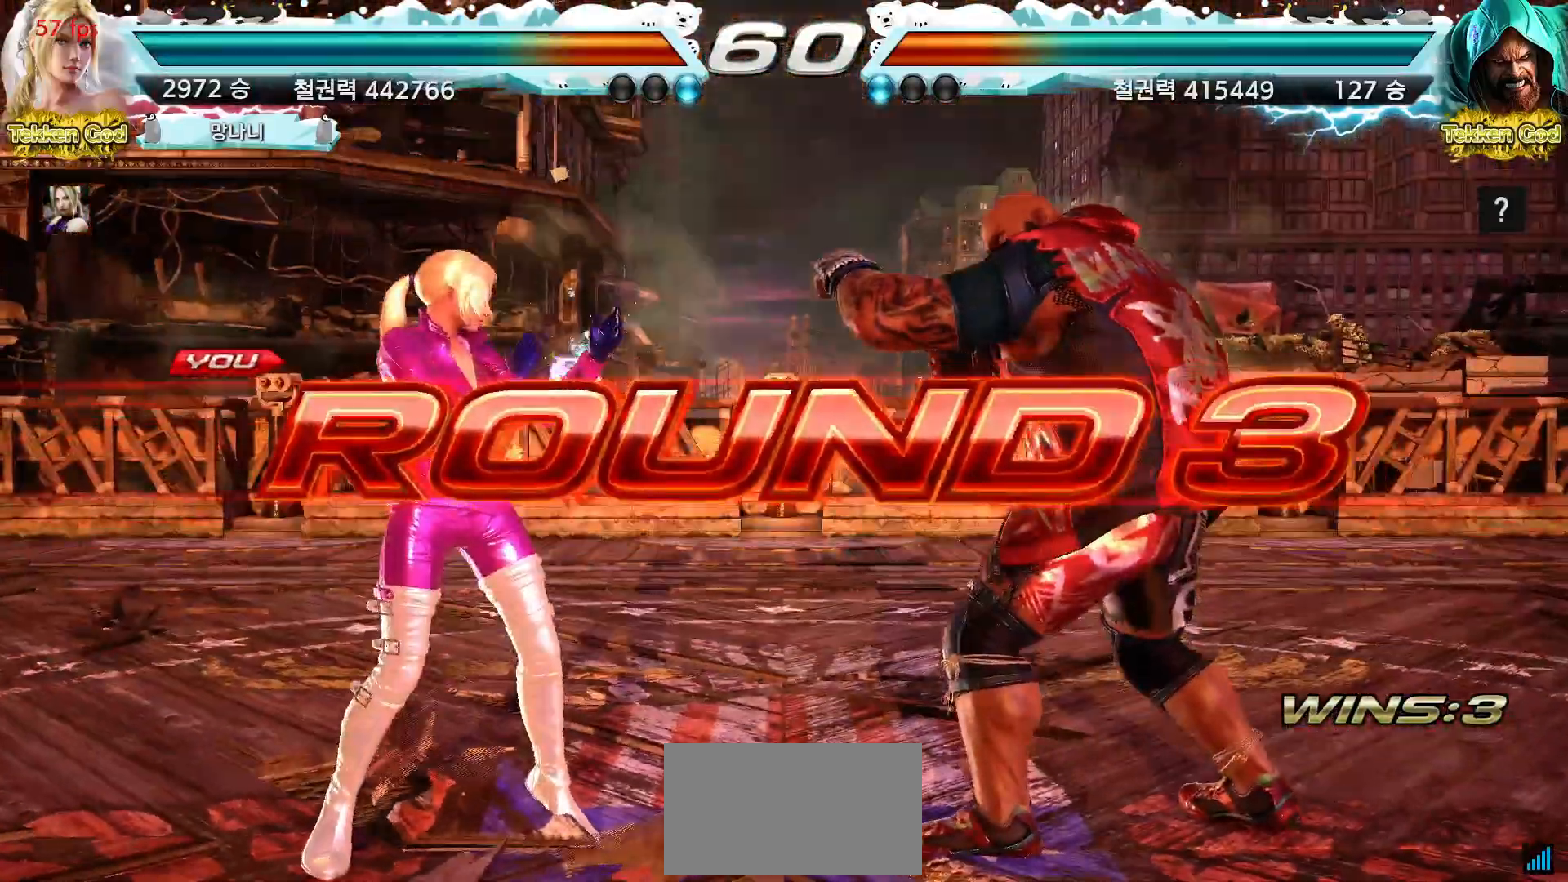
{"dt_ms": 500, "buttons": [], "left_stick": "center", "events": []}
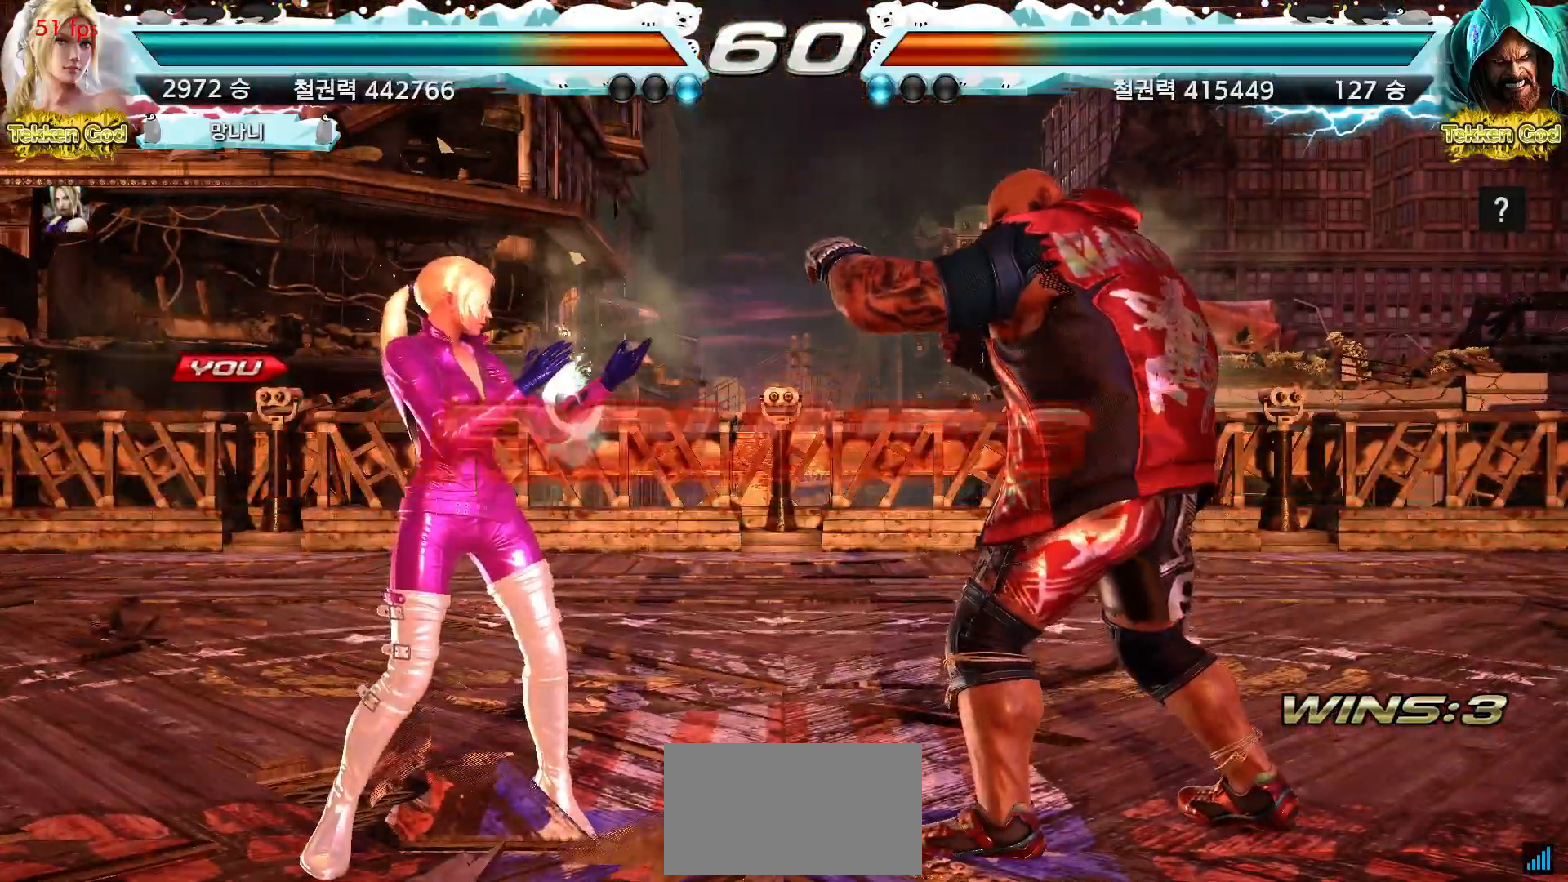
{"dt_ms": 500, "buttons": [], "left_stick": "center", "events": []}
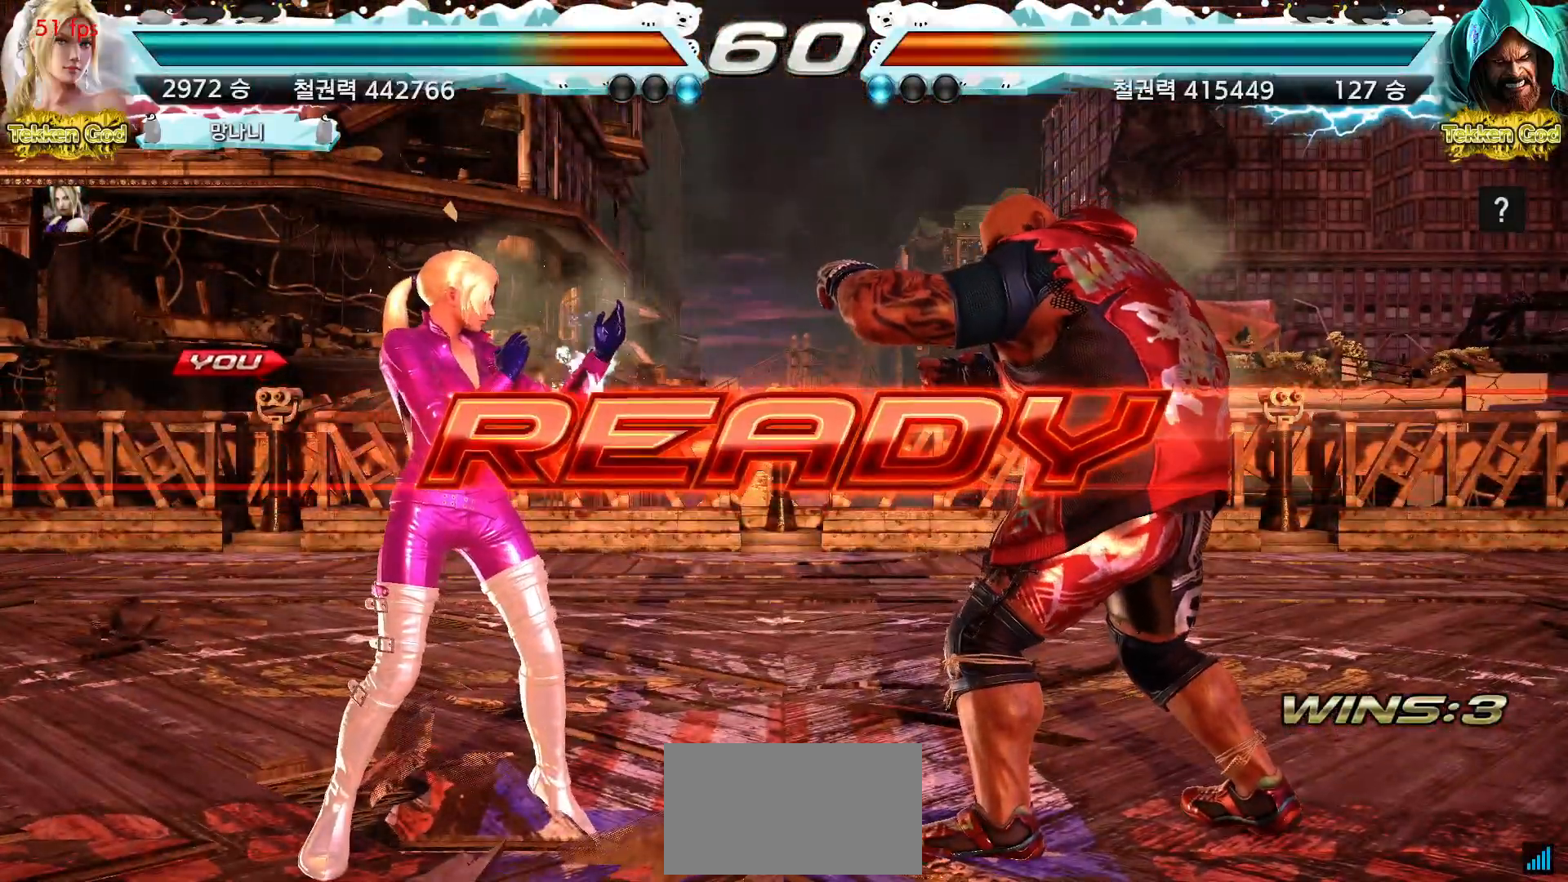
{"dt_ms": 500, "buttons": [], "left_stick": "center", "events": []}
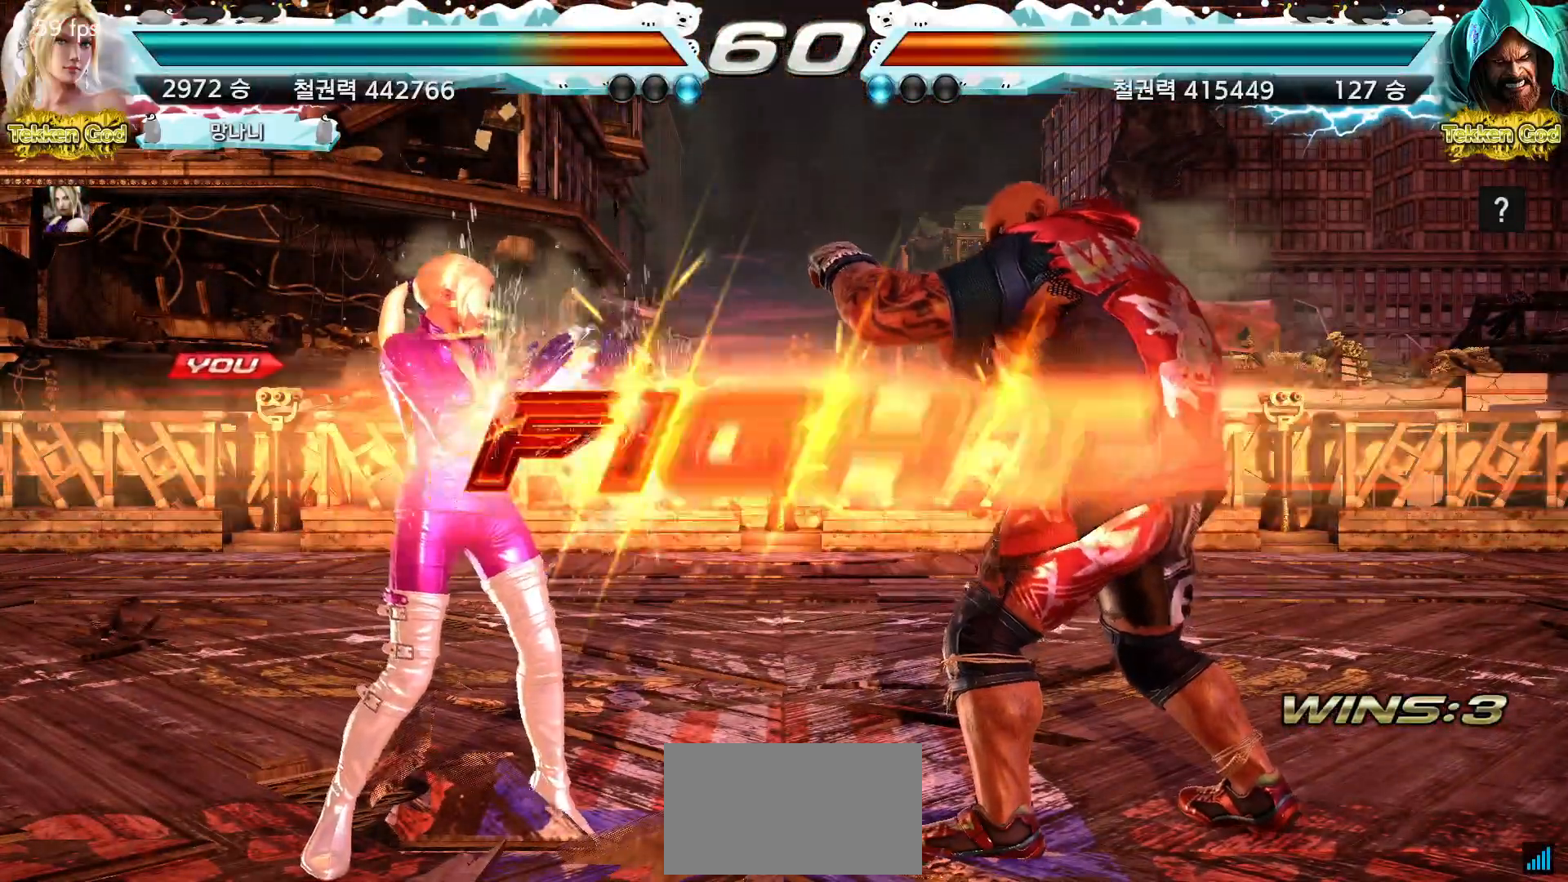
{"dt_ms": 500, "buttons": [], "left_stick": "center", "events": [[350, "left_stick", "down"], [417, "left_stick", "center"]]}
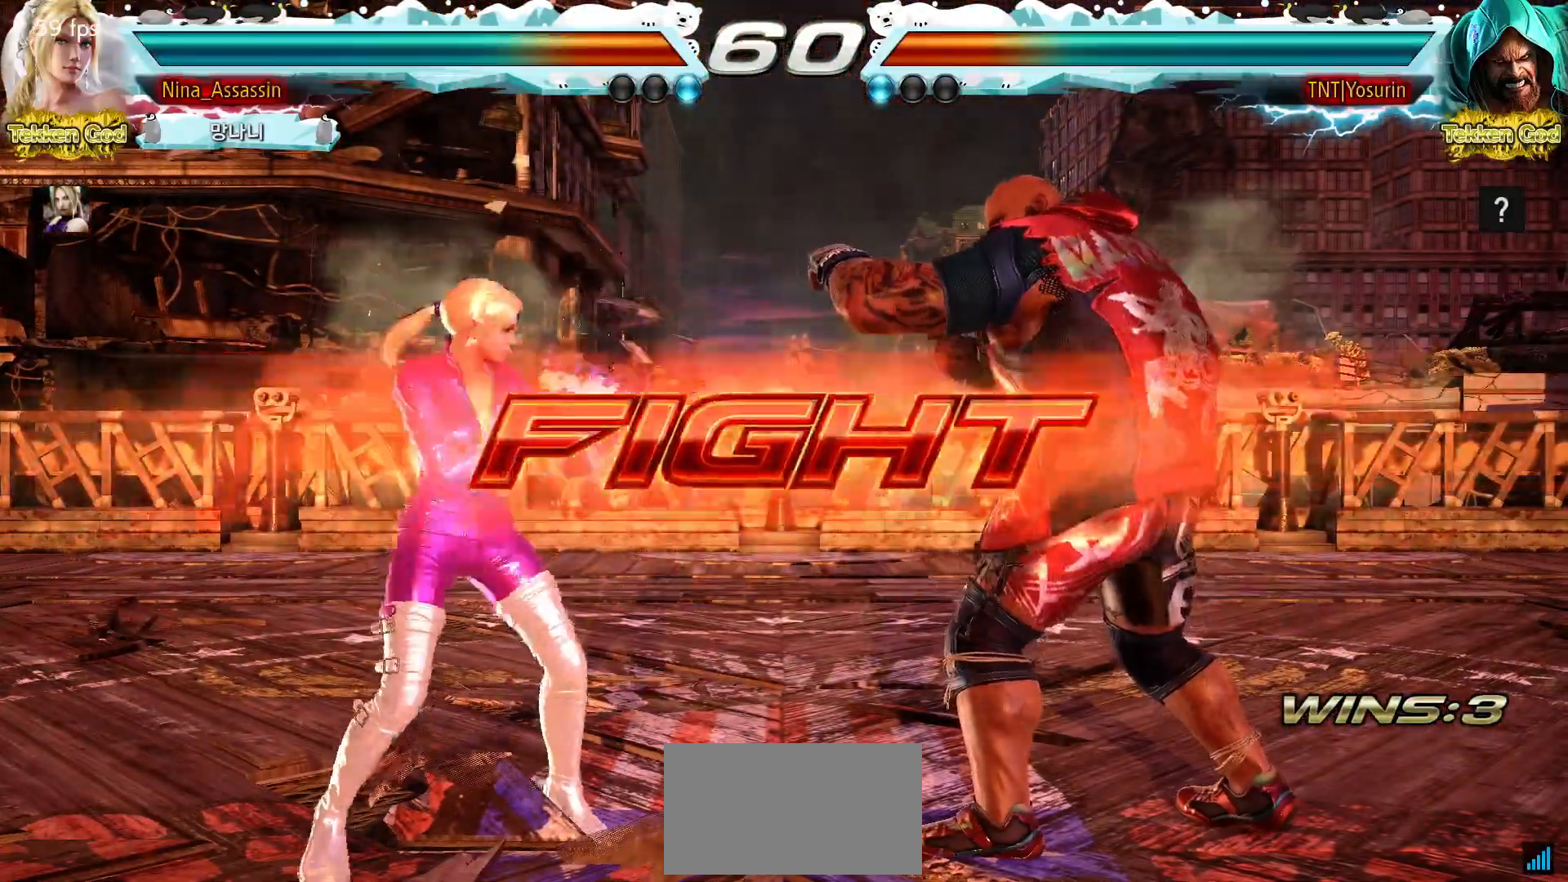
{"dt_ms": 500, "buttons": [], "left_stick": "left", "events": [[33, "left_stick", "left"], [83, "left_stick", "center"], [150, "left_stick", "left"], [417, "left_stick", "center"], [483, "left_stick", "left"]]}
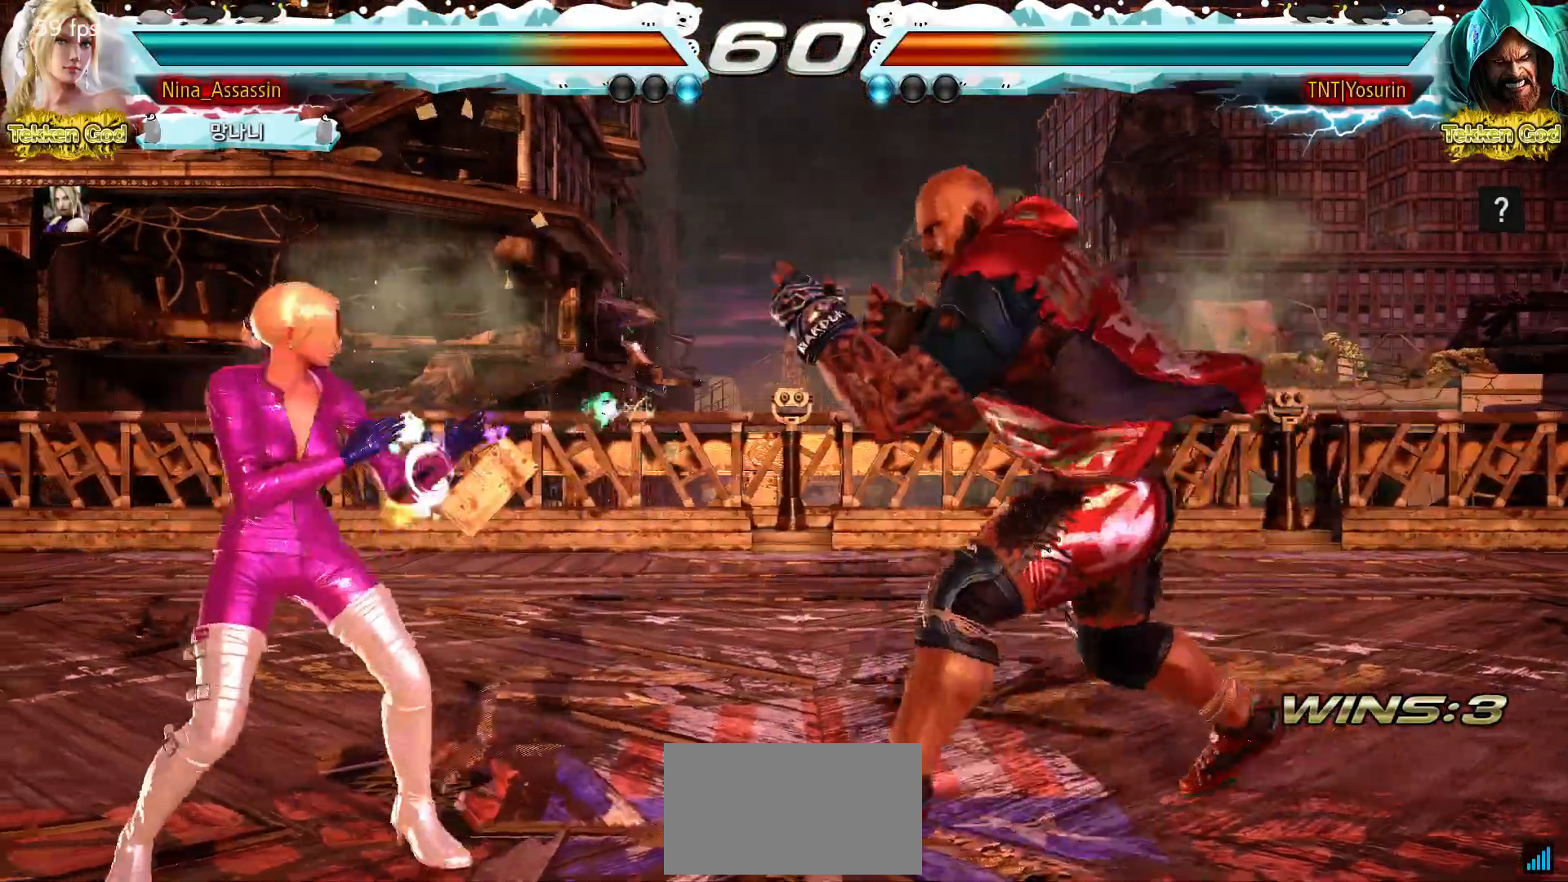
{"dt_ms": 500, "buttons": ["SQUARE", "TRIANGLE"], "left_stick": "left", "events": [[250, "left_stick", "center"], [300, "left_stick", "left"], [500, "SQUARE", "down"], [500, "TRIANGLE", "down"]]}
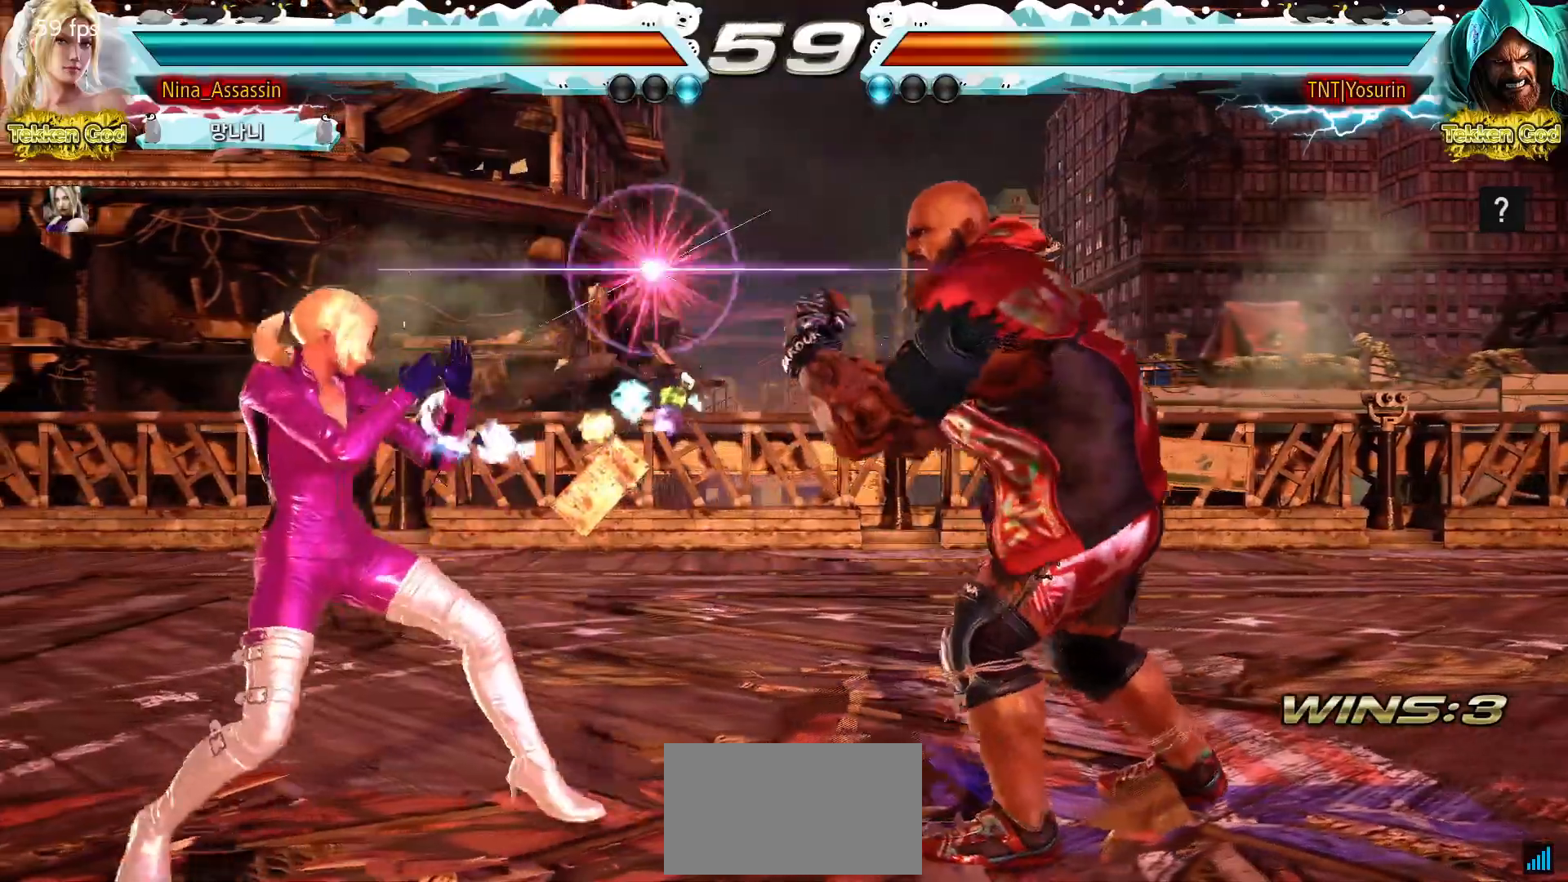
{"dt_ms": 1000, "buttons": [], "left_stick": "left", "events": [[67, "SQUARE", "up"], [67, "TRIANGLE", "up"]]}
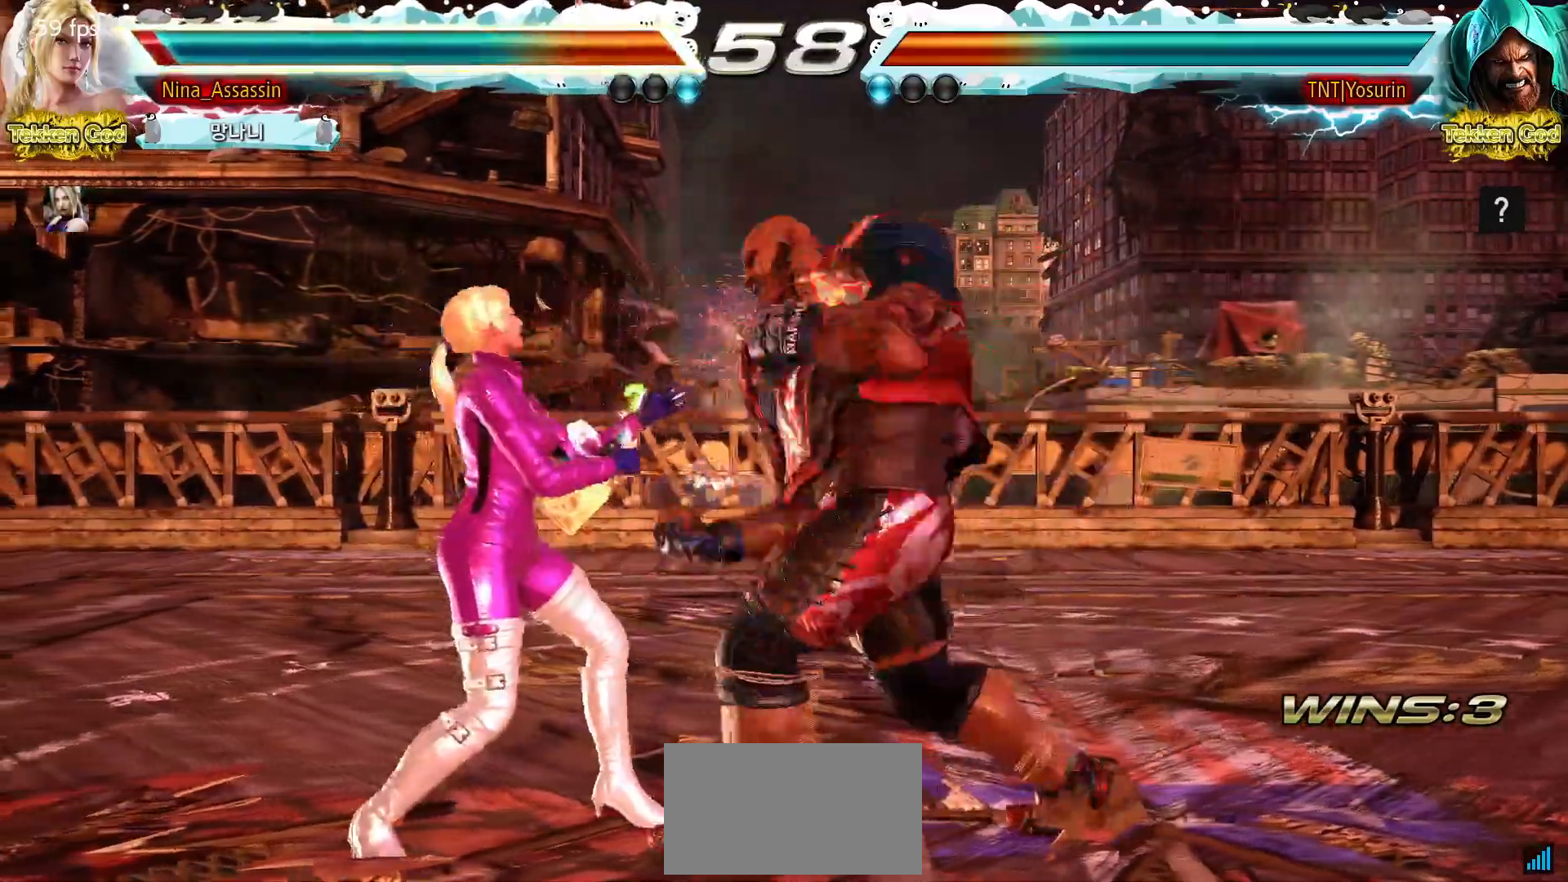
{"dt_ms": 500, "buttons": [], "left_stick": "left", "events": []}
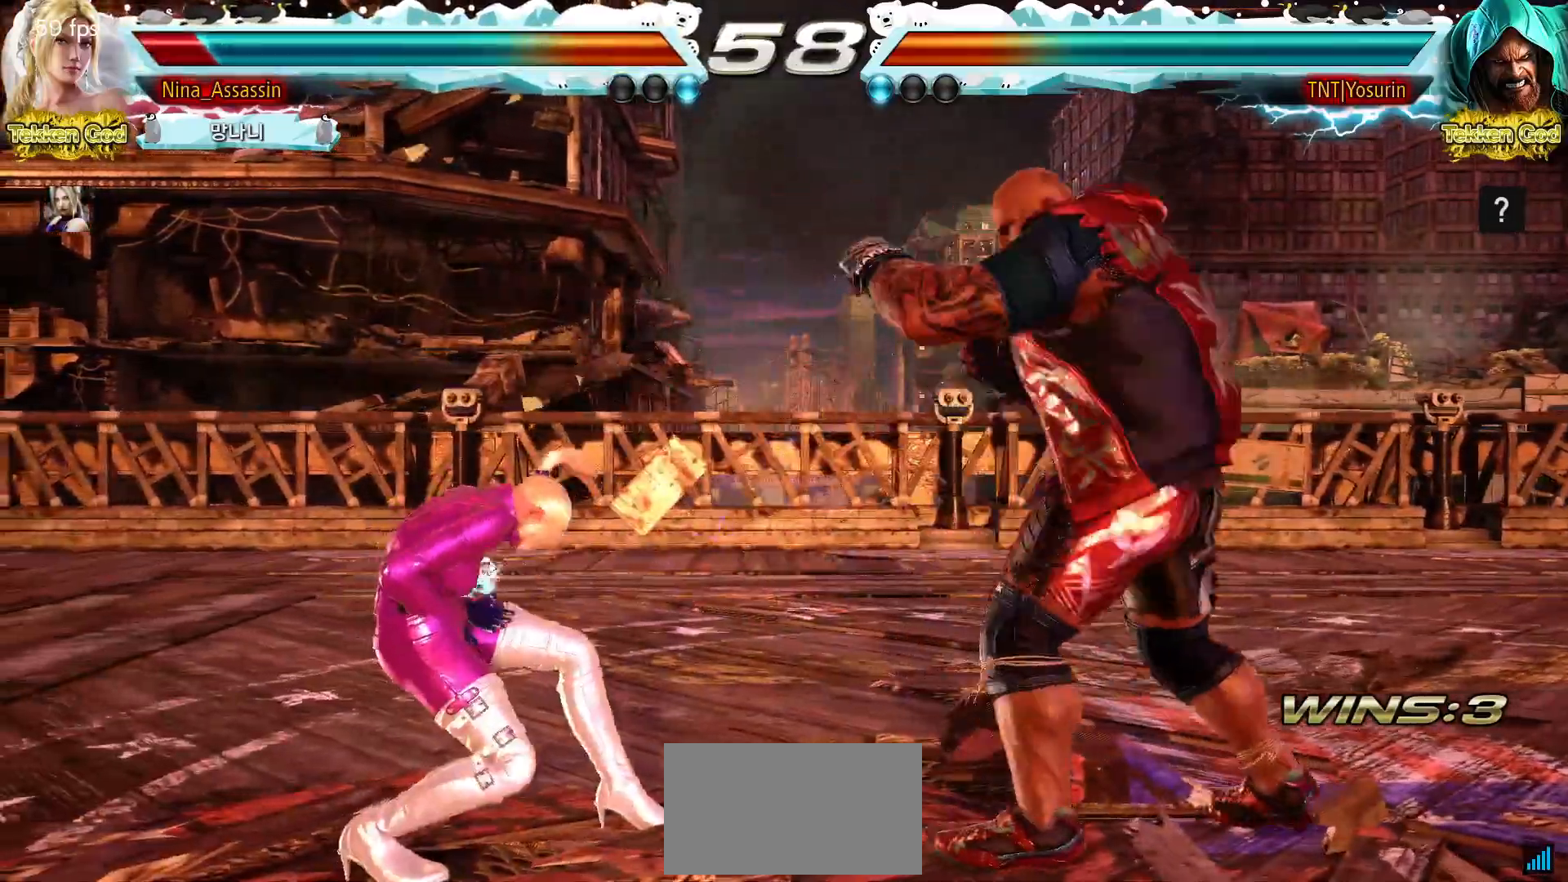
{"dt_ms": 500, "buttons": [], "left_stick": "left", "events": [[17, "left_stick", "center"], [83, "left_stick", "left"]]}
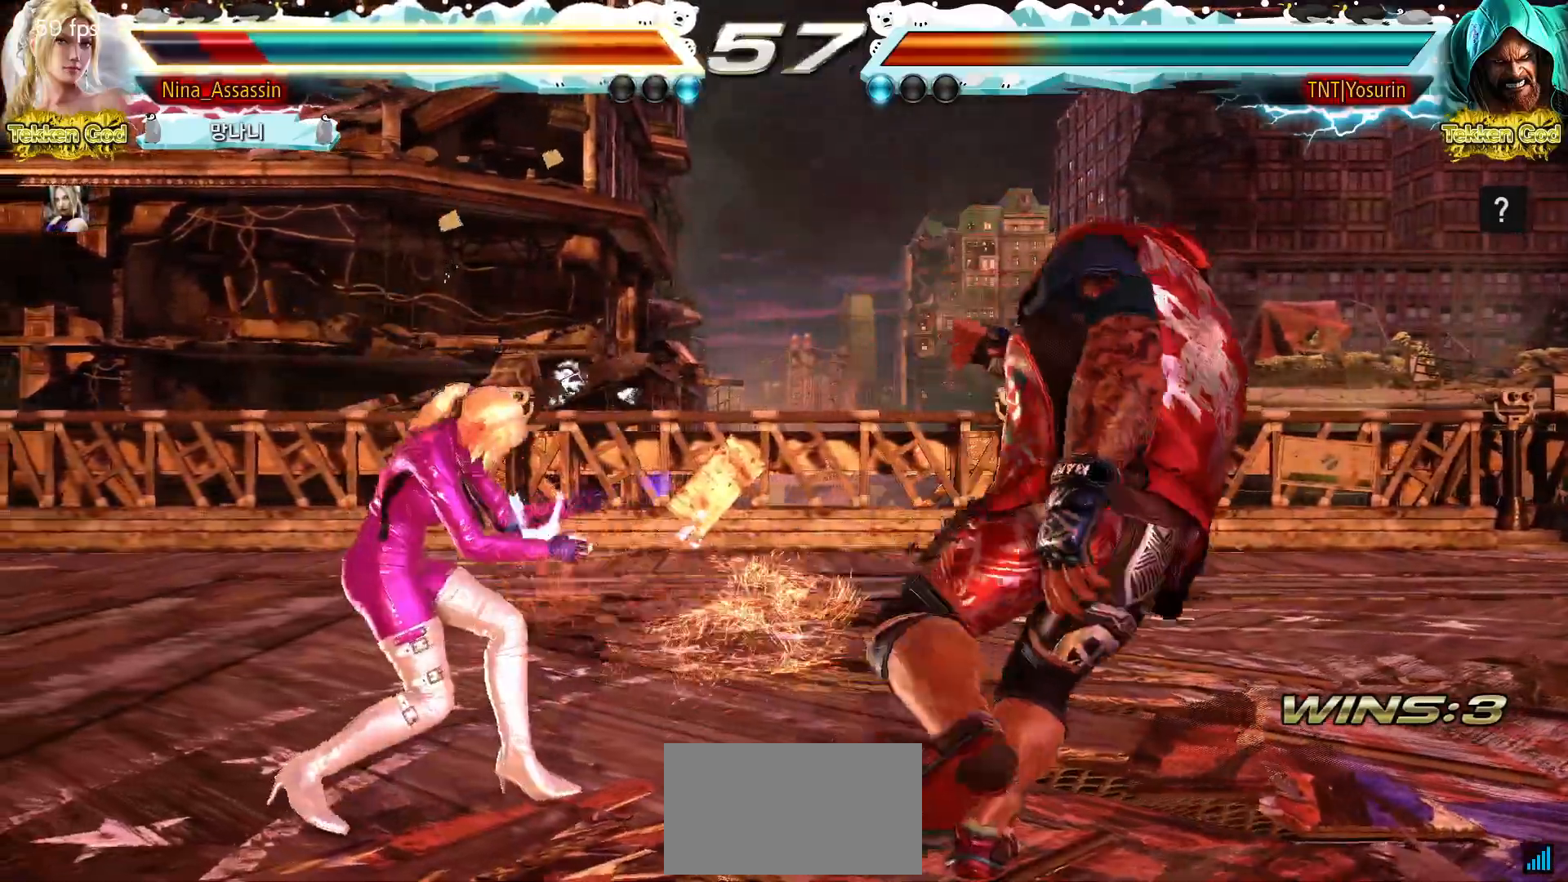
{"dt_ms": 500, "buttons": [], "left_stick": "center", "events": [[100, "left_stick", "down"], [167, "left_stick", "center"], [250, "left_stick", "down"], [317, "left_stick", "center"], [433, "left_stick", "left"], [483, "left_stick", "center"]]}
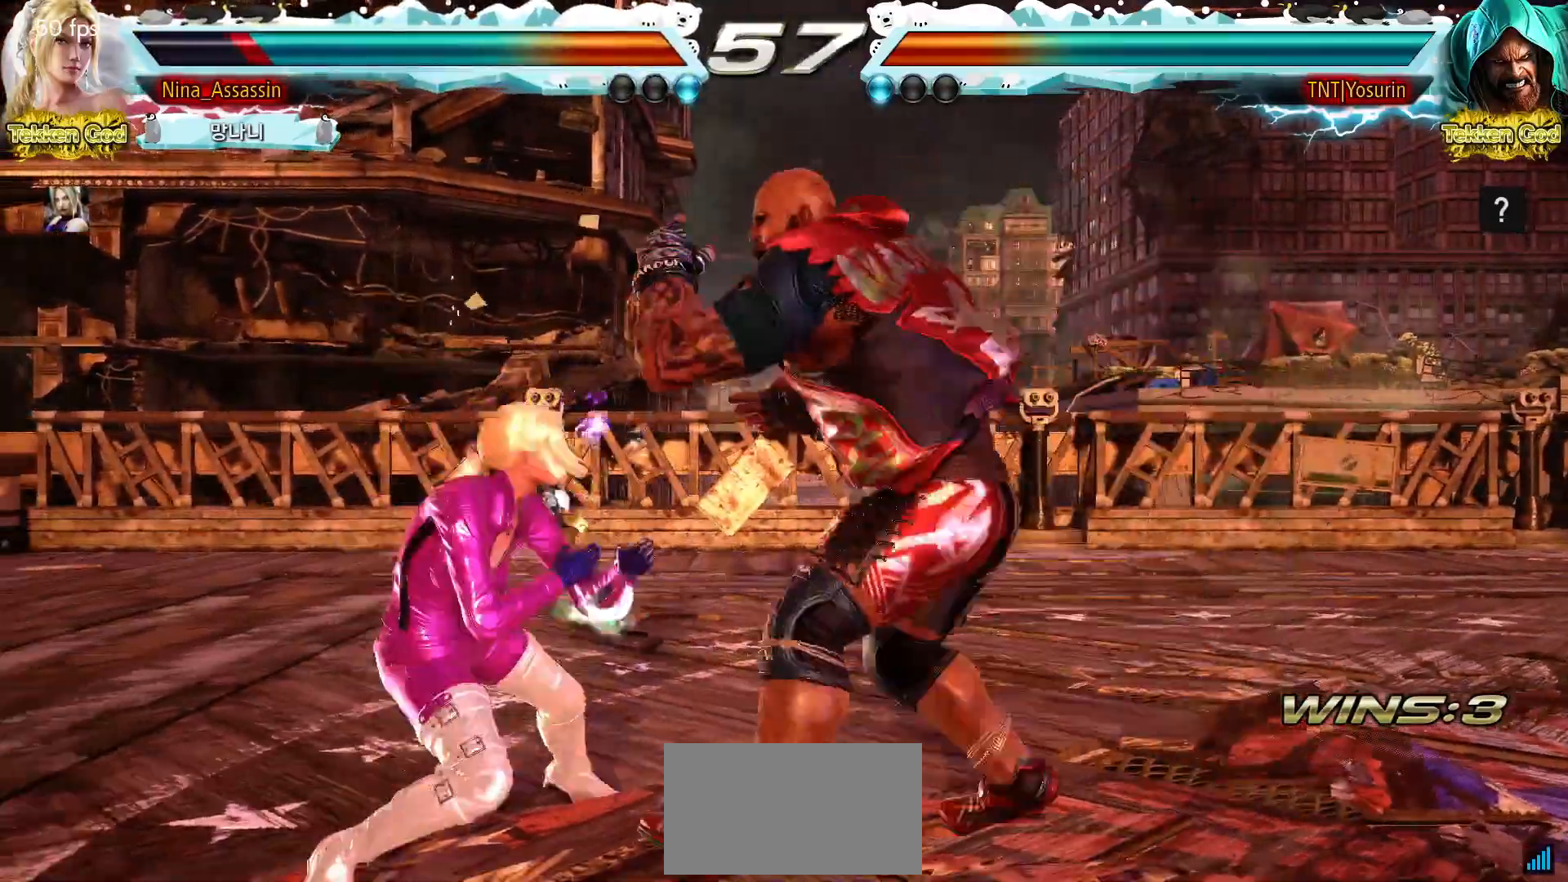
{"dt_ms": 500, "buttons": [], "left_stick": "center", "events": [[50, "left_stick", "left"], [450, "left_stick", "center"]]}
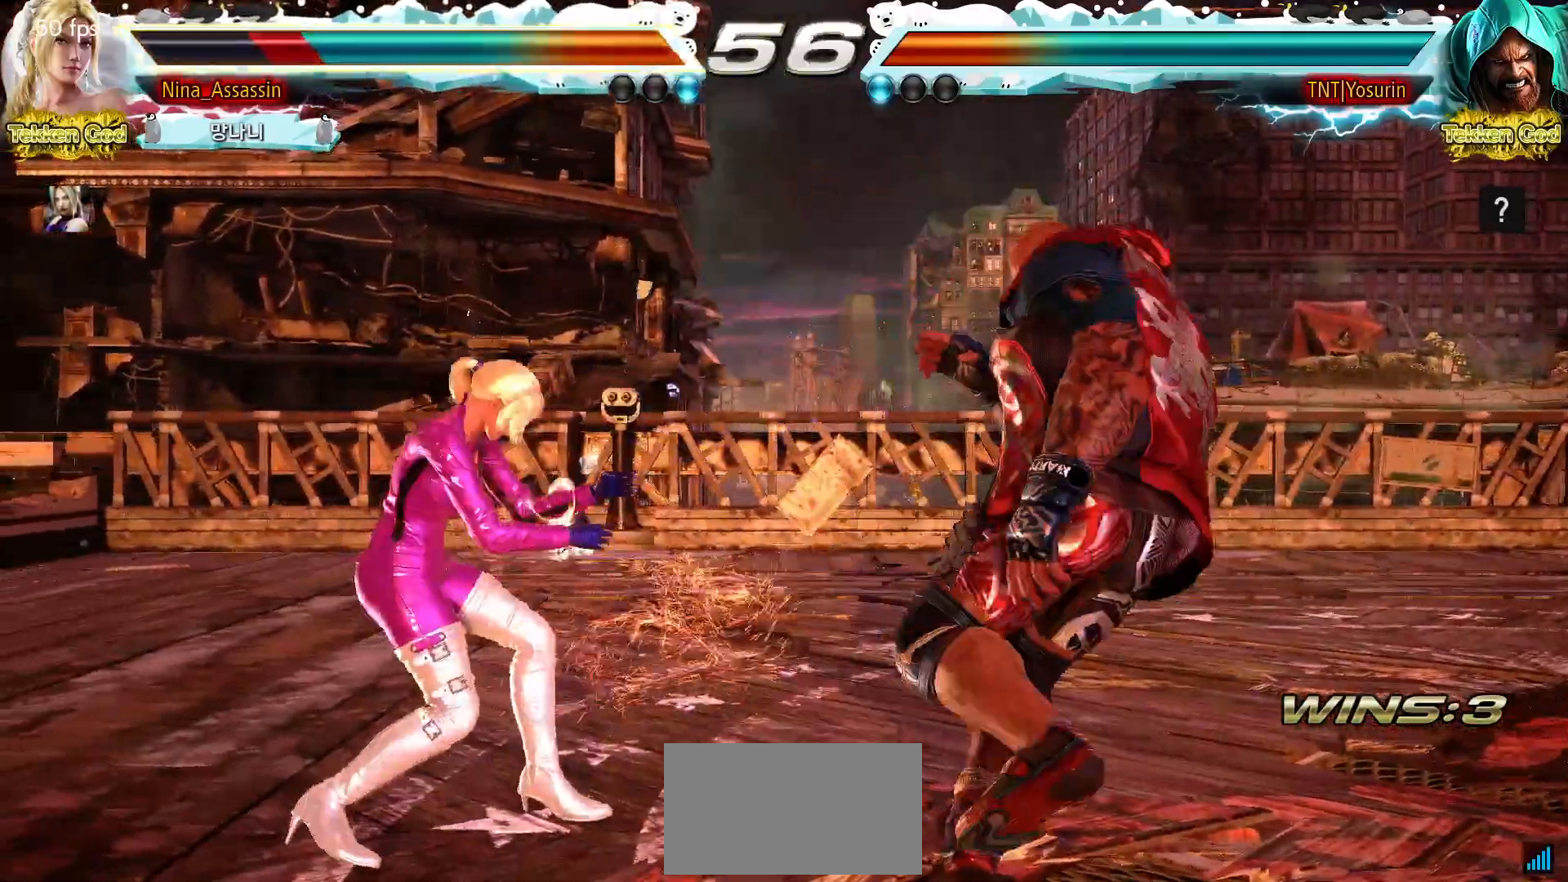
{"dt_ms": 500, "buttons": [], "left_stick": "left", "events": [[117, "left_stick", "down"], [183, "left_stick", "center"], [300, "left_stick", "left"], [367, "left_stick", "center"], [433, "left_stick", "left"]]}
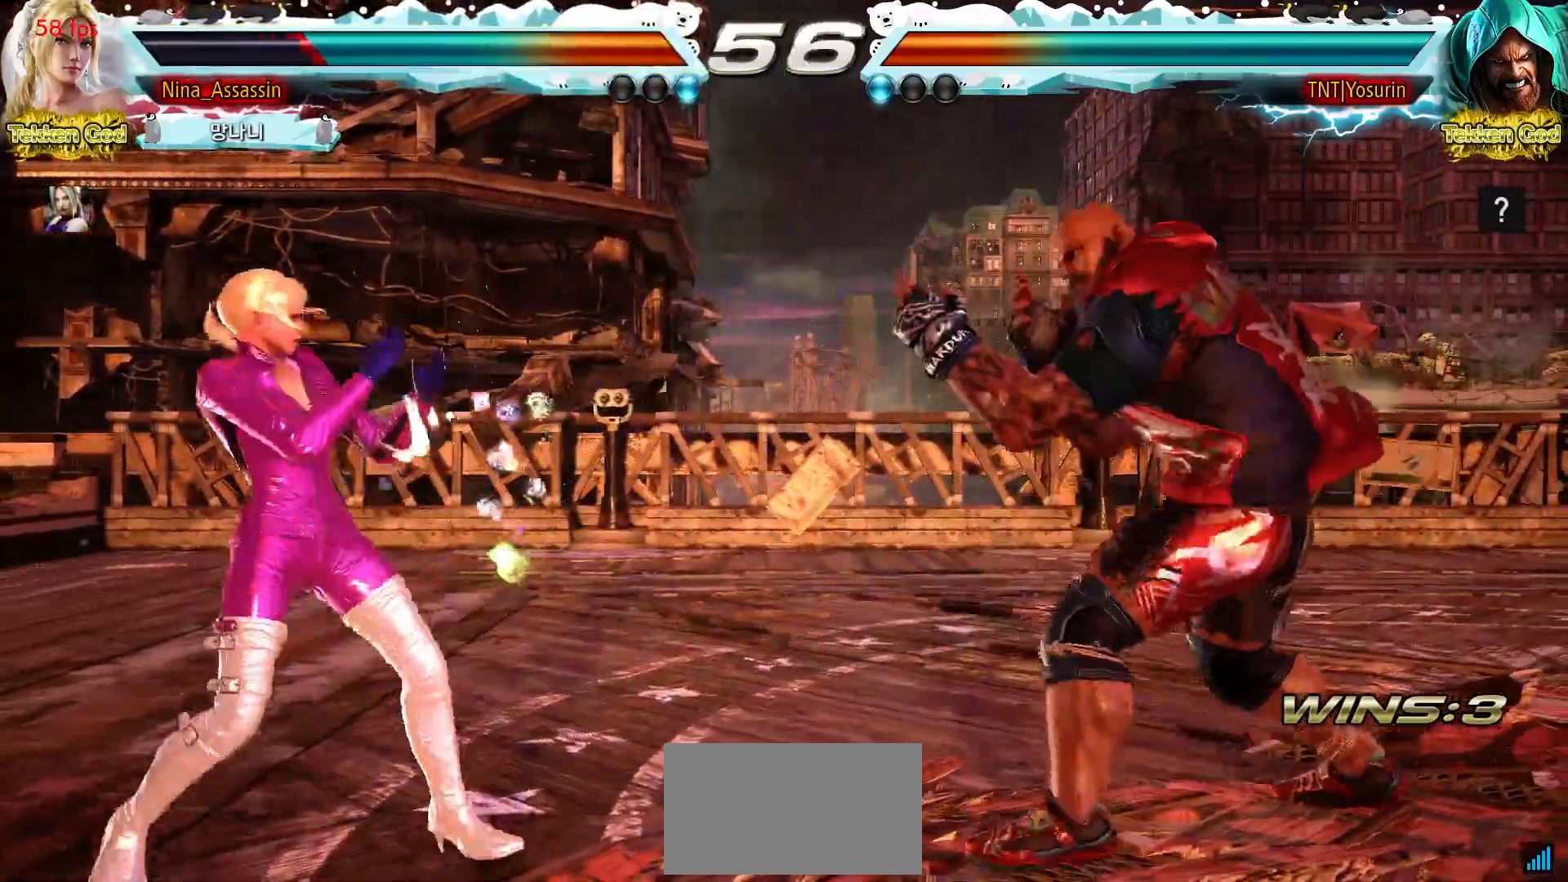
{"dt_ms": 500, "buttons": [], "left_stick": "down-right", "events": [[233, "left_stick", "center"], [283, "left_stick", "left"], [367, "left_stick", "down-right"]]}
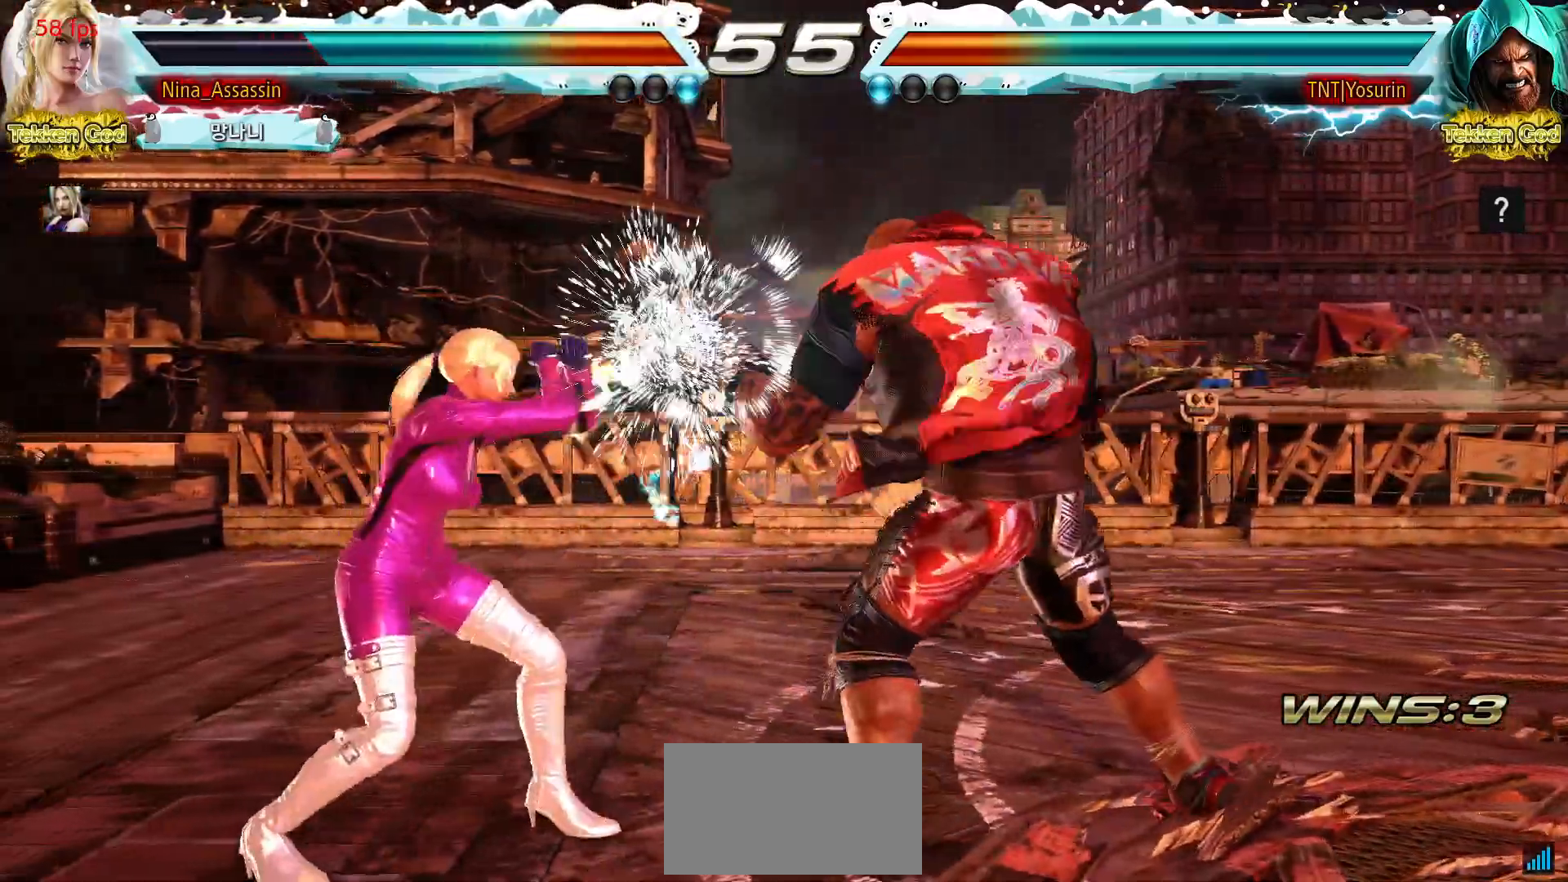
{"dt_ms": 500, "buttons": [], "left_stick": "down-right", "events": [[100, "left_stick", "center"], [233, "left_stick", "down-right"]]}
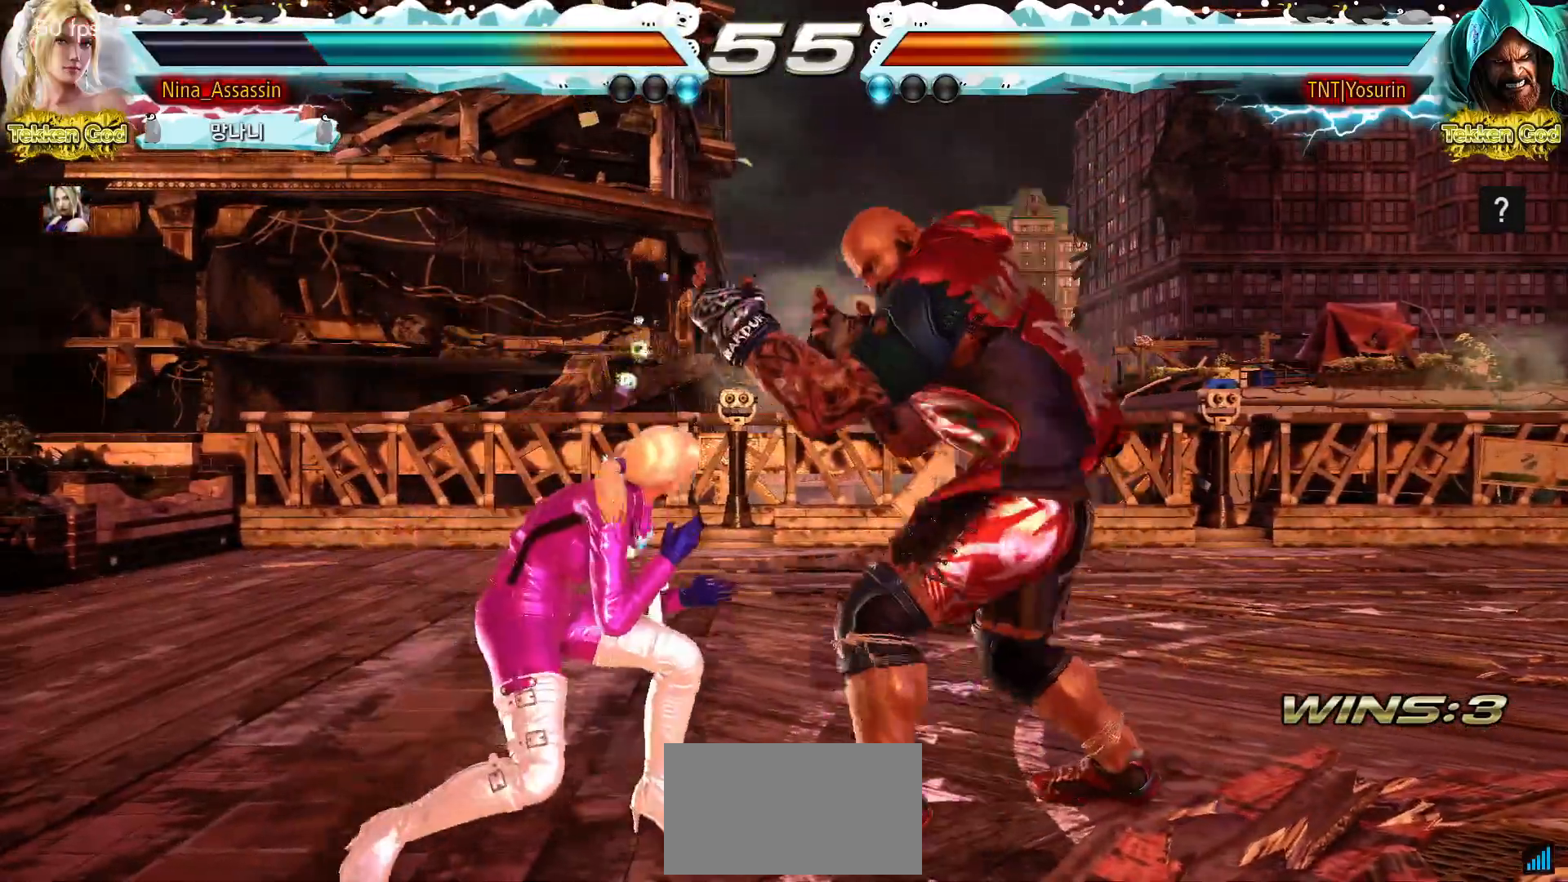
{"dt_ms": 500, "buttons": [], "left_stick": "down-right", "events": [[67, "left_stick", "center"], [233, "left_stick", "down-right"]]}
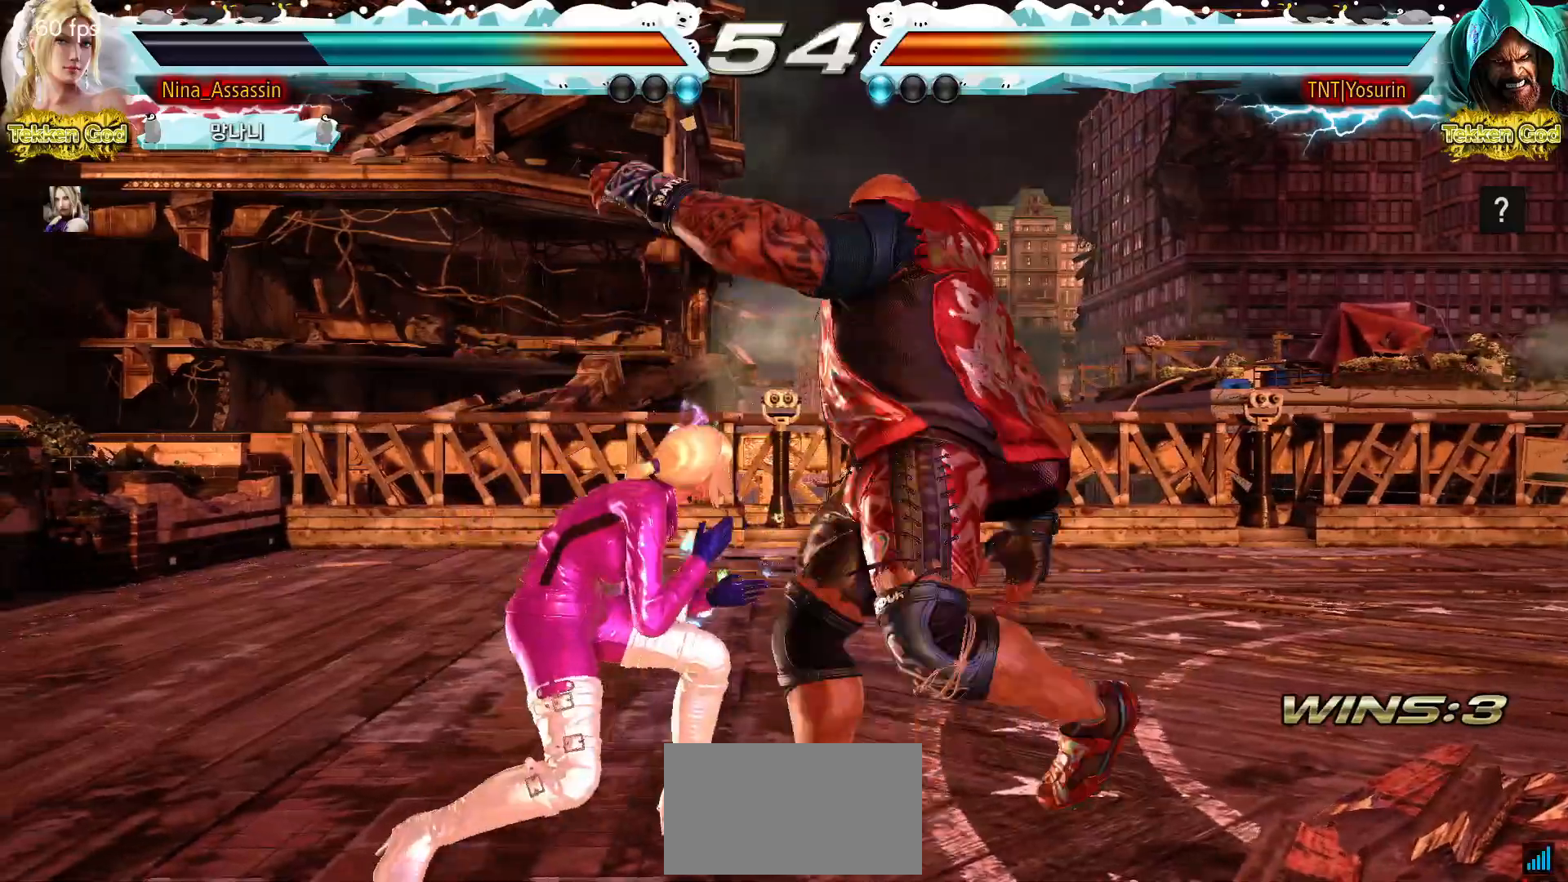
{"dt_ms": 500, "buttons": [], "left_stick": "center", "events": [[83, "left_stick", "center"], [150, "left_stick", "left"], [383, "left_stick", "center"]]}
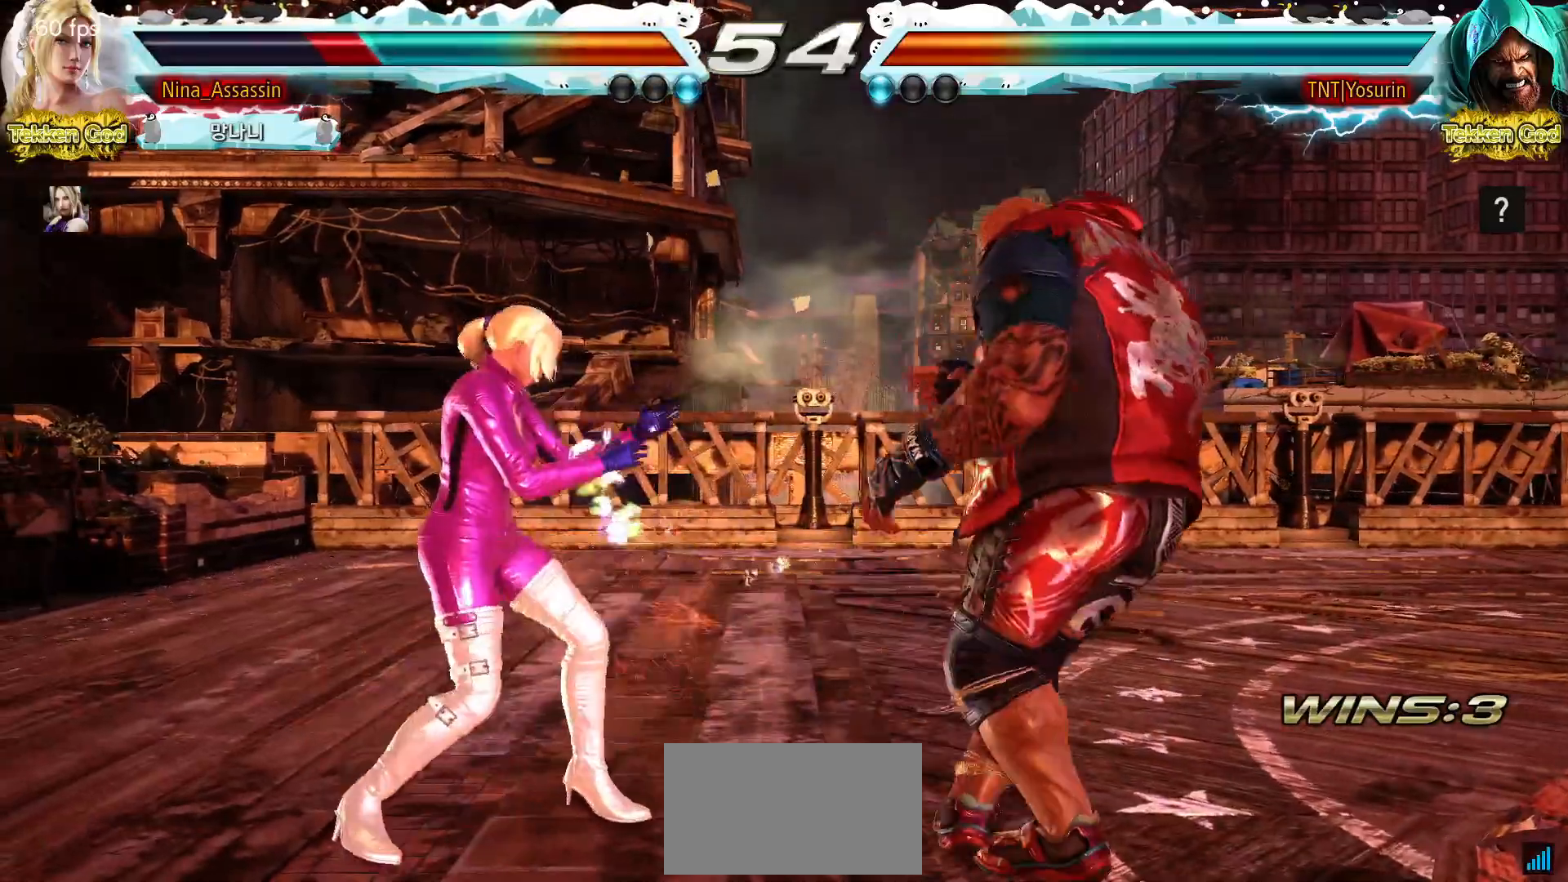
{"dt_ms": 500, "buttons": [], "left_stick": "left", "events": [[17, "left_stick", "down"], [100, "left_stick", "center"], [283, "left_stick", "left"], [350, "left_stick", "center"], [433, "left_stick", "left"]]}
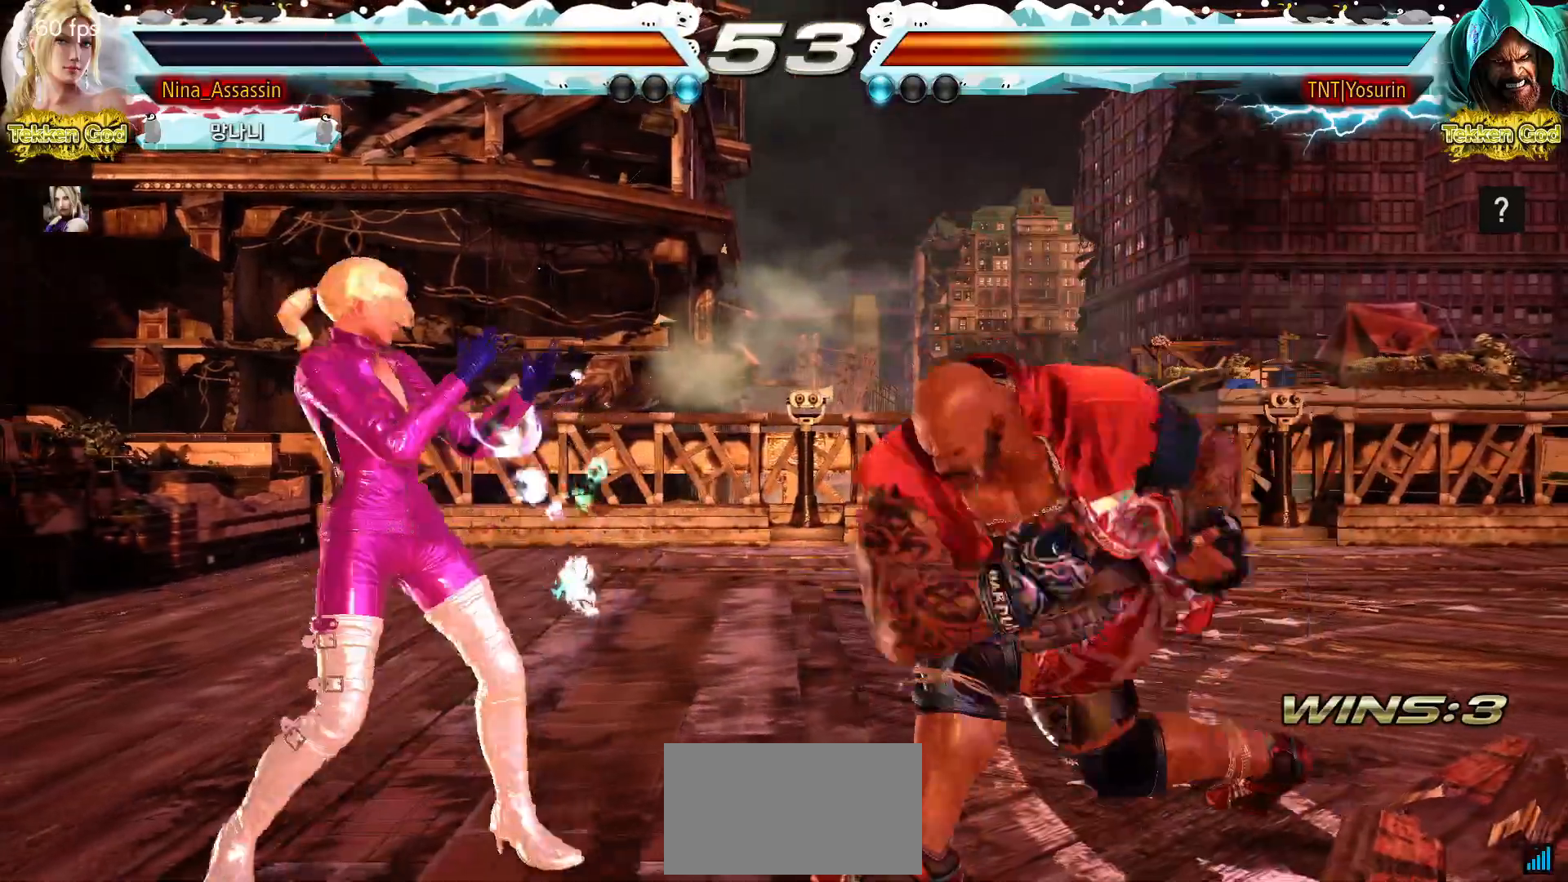
{"dt_ms": 500, "buttons": [], "left_stick": "down-right", "events": [[267, "left_stick", "down"], [367, "left_stick", "right"], [383, "CIRCLE", "down"], [433, "CIRCLE", "up"], [433, "left_stick", "down-right"]]}
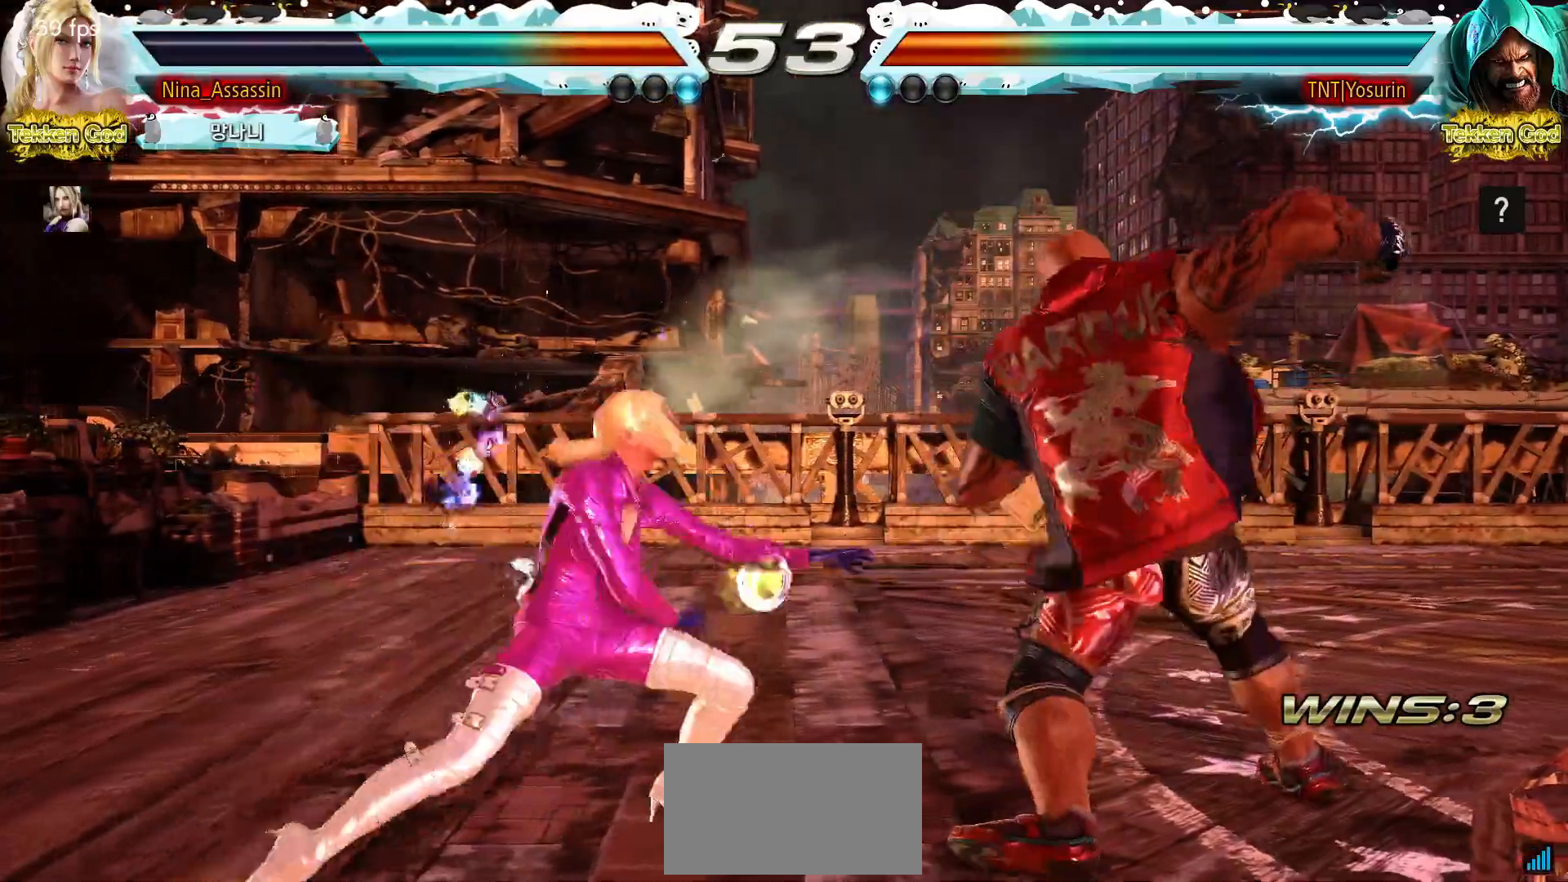
{"dt_ms": 500, "buttons": [], "left_stick": "center", "events": [[33, "SQUARE", "down"], [83, "SQUARE", "up"], [167, "SQUARE", "down"], [167, "left_stick", "right"], [217, "SQUARE", "up"], [267, "left_stick", "center"]]}
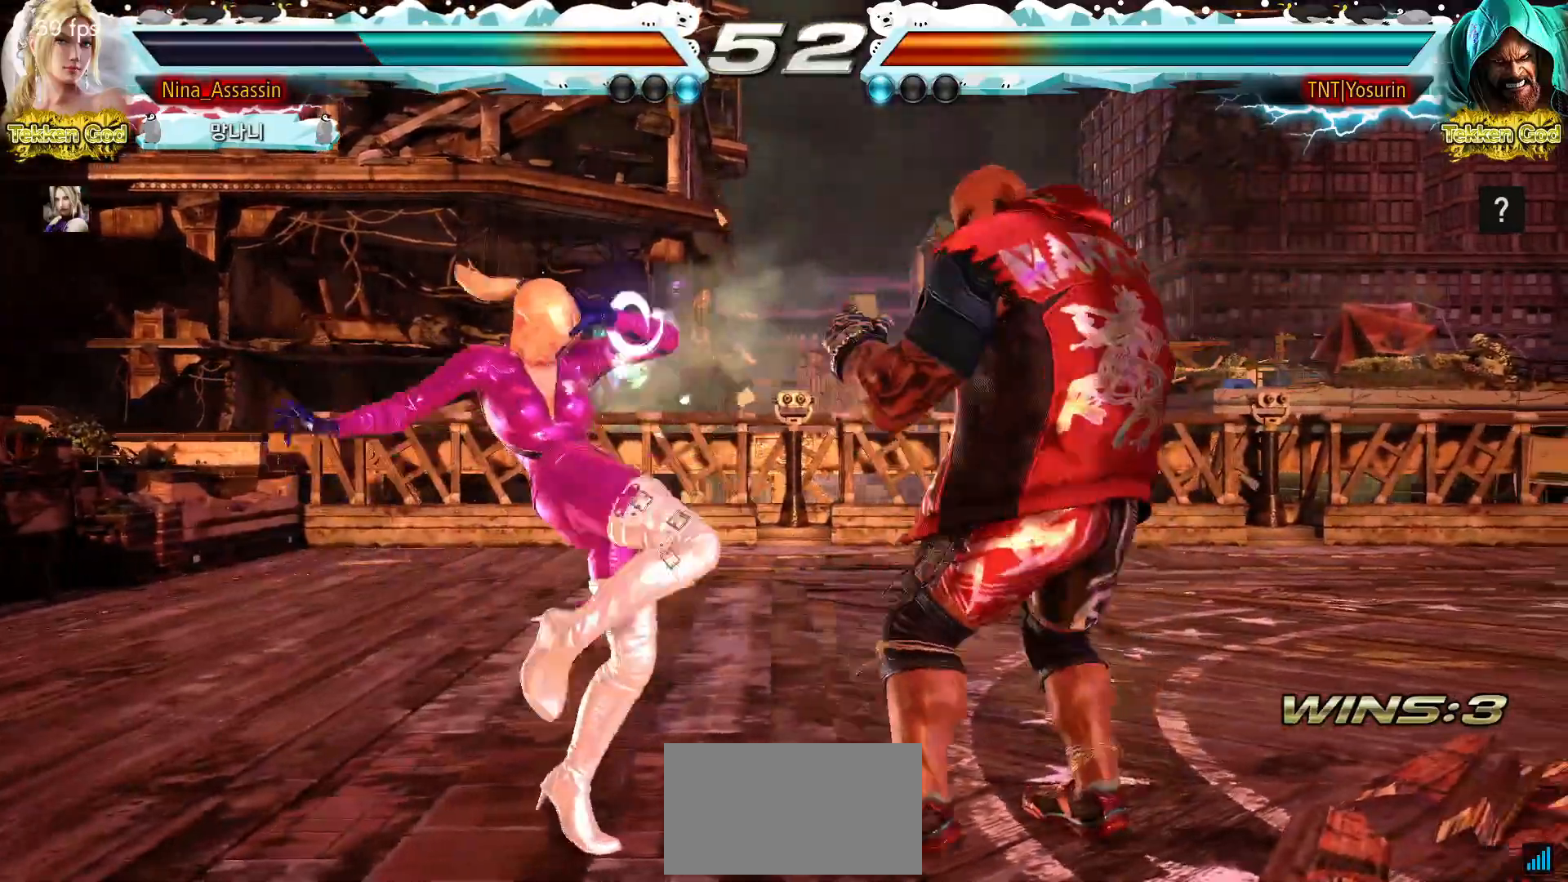
{"dt_ms": 500, "buttons": [], "left_stick": "left", "events": [[83, "left_stick", "left"], [167, "left_stick", "center"], [233, "left_stick", "left"]]}
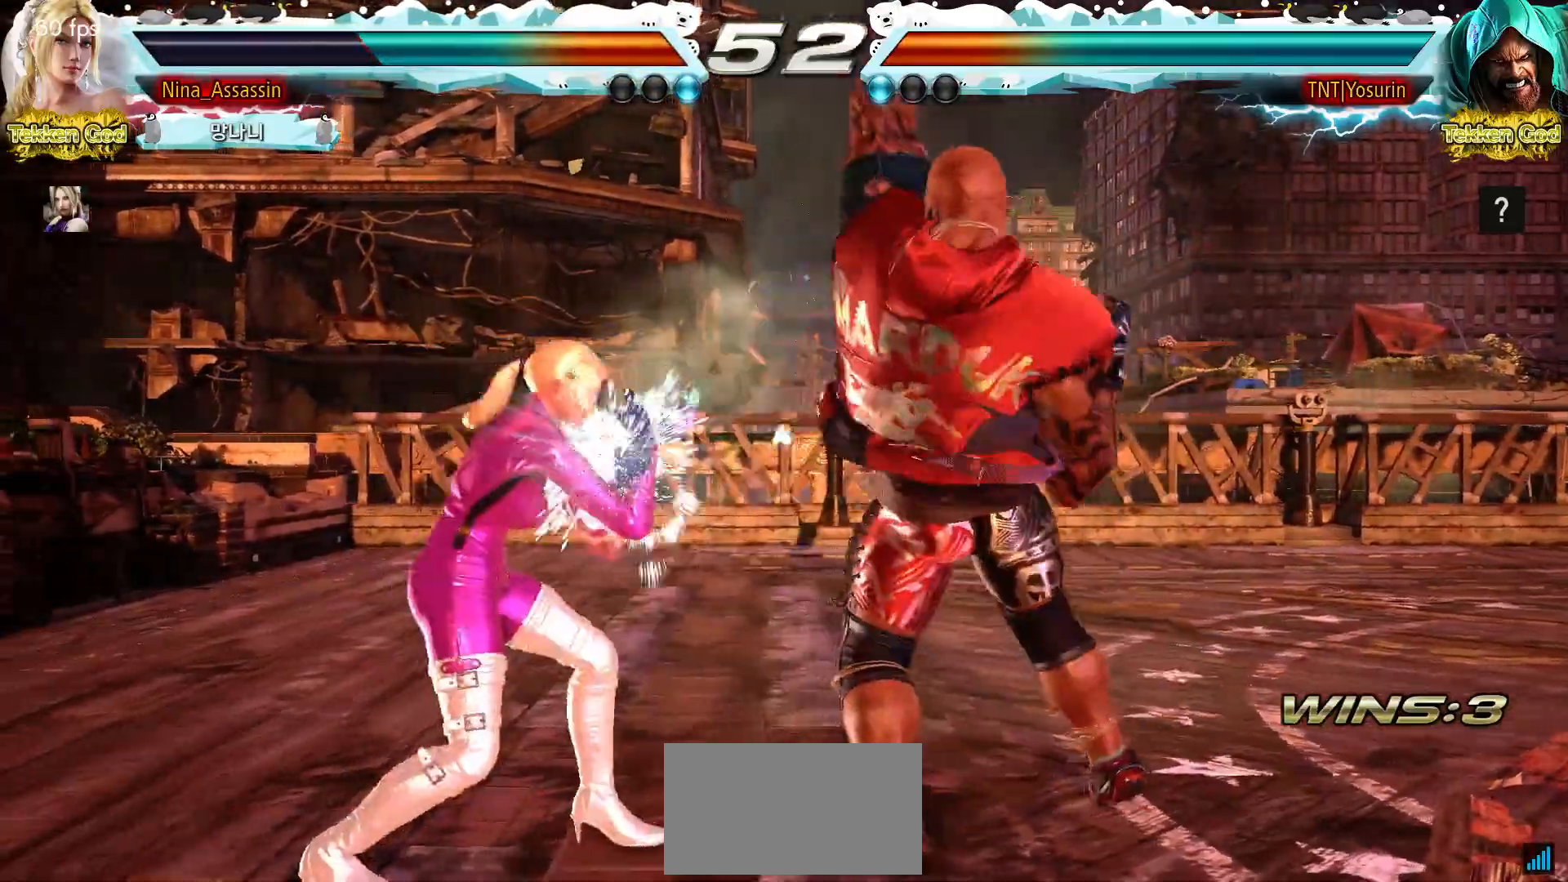
{"dt_ms": 1000, "buttons": [], "left_stick": "center", "events": [[167, "left_stick", "center"], [183, "SQUARE", "down"], [233, "SQUARE", "up"], [233, "left_stick", "left"], [333, "CIRCLE", "down"], [400, "CIRCLE", "up"], [433, "CIRCLE", "down"], [467, "CIRCLE", "up"], [517, "CIRCLE", "down"], [567, "CIRCLE", "up"], [600, "CIRCLE", "down"], [633, "CIRCLE", "up"], [850, "left_stick", "center"]]}